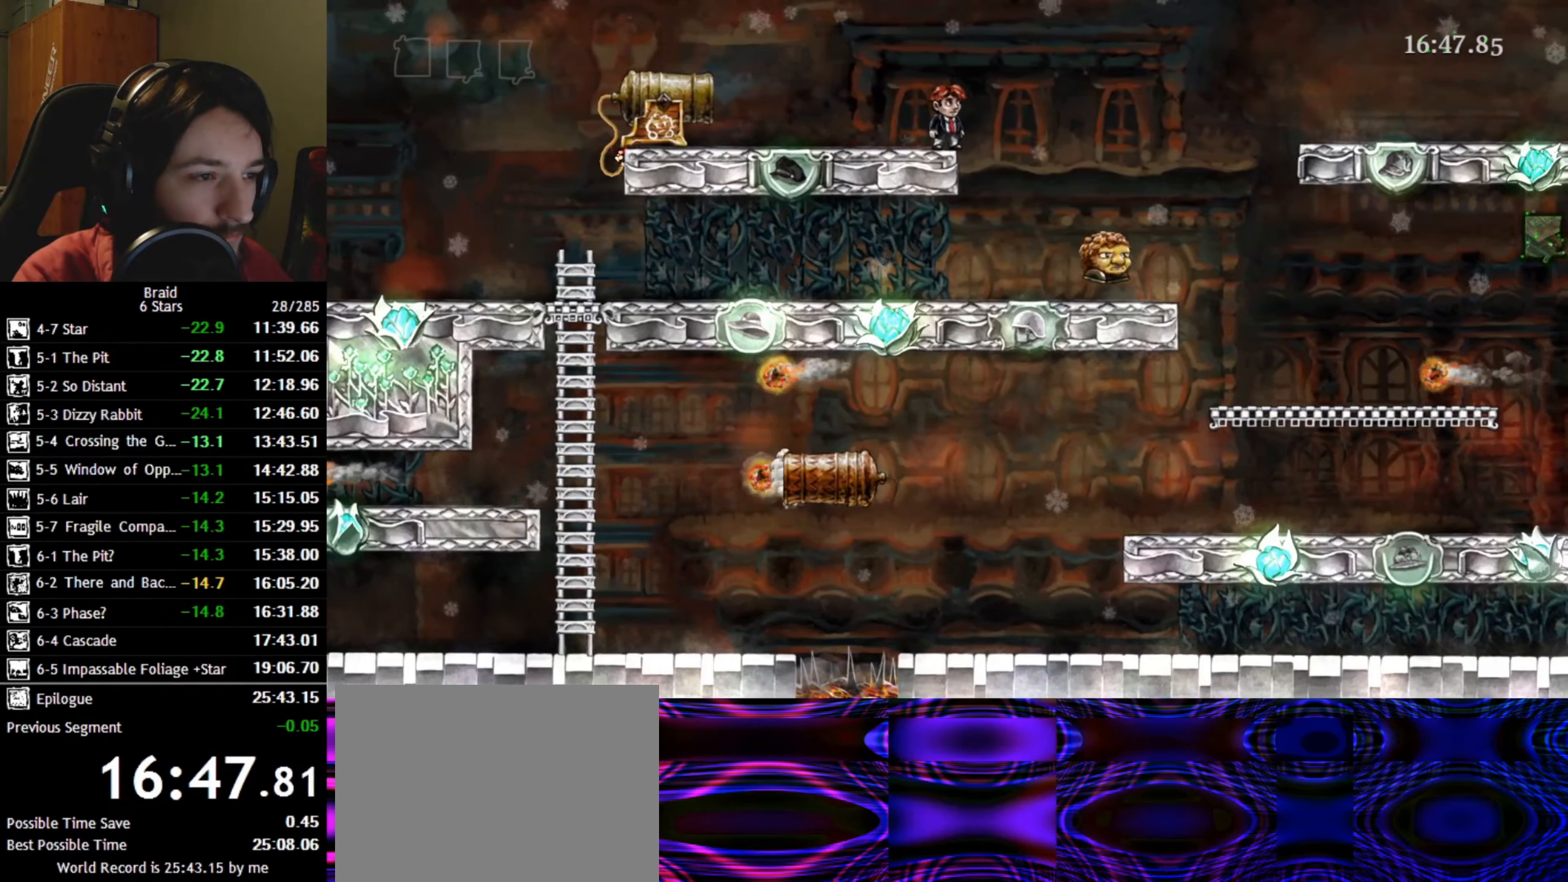
Gameplay with keyboard; each line is a JSON object with the keys held at the frame after it. "events" lists presses ("down") and releases ("up") of "a", "d", "down", "s", "shift", "space", "up" and "w" between this image and that frame as [ms after this image, input, new state], when the widget could be followed in between. No other keys are recorded. Mouse input is not recorded.
{"keys": ["d", "space"], "events": [[217, "d", "down"], [467, "space", "down"]]}
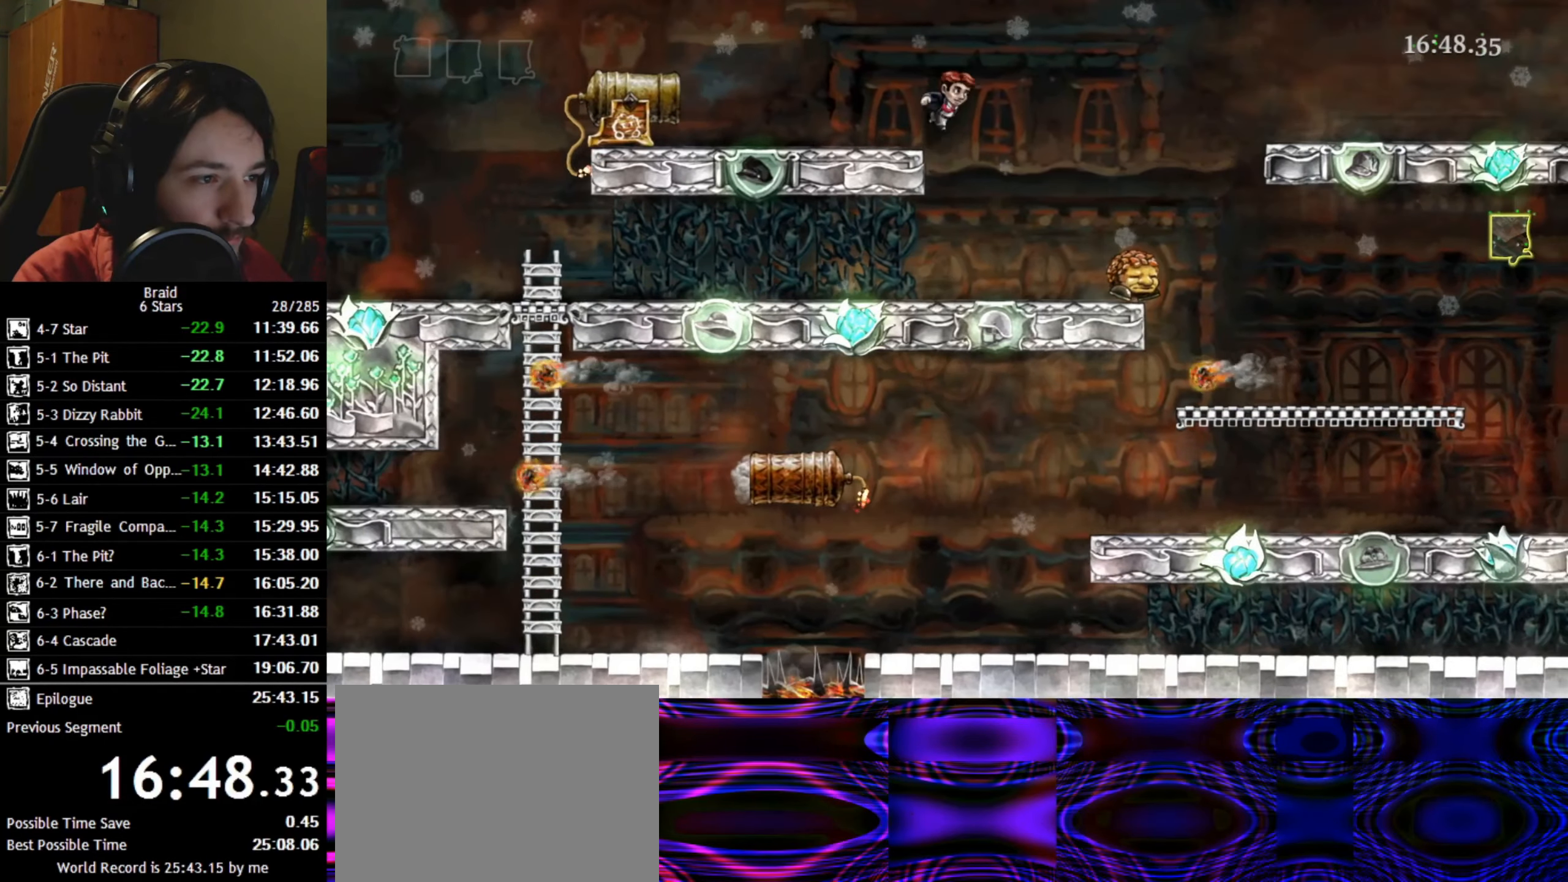
{"keys": ["d"], "events": [[133, "space", "up"]]}
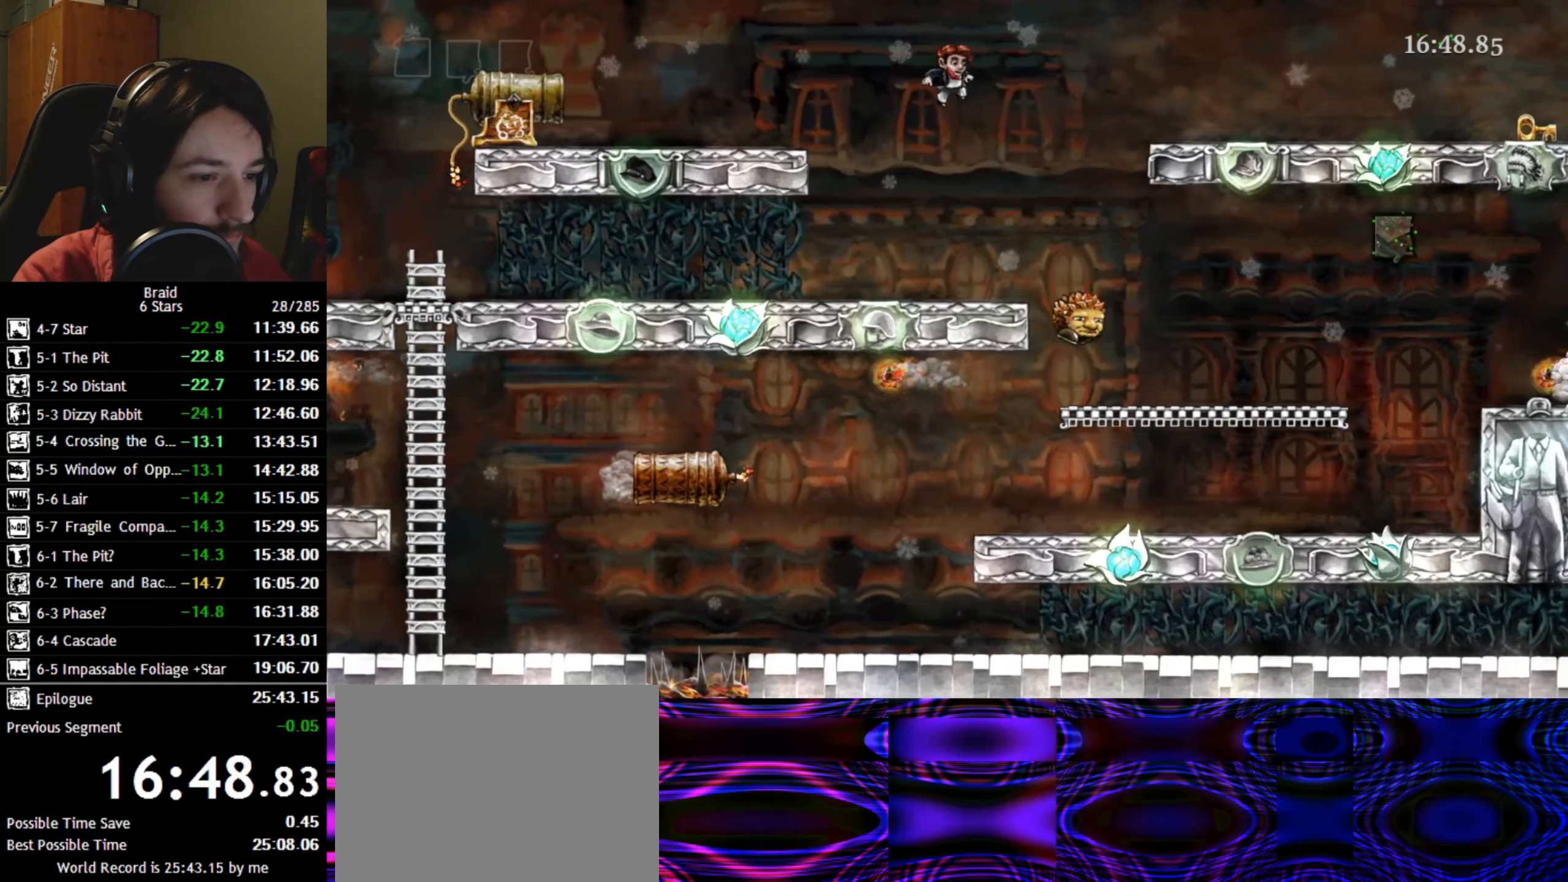
{"keys": ["d"], "events": []}
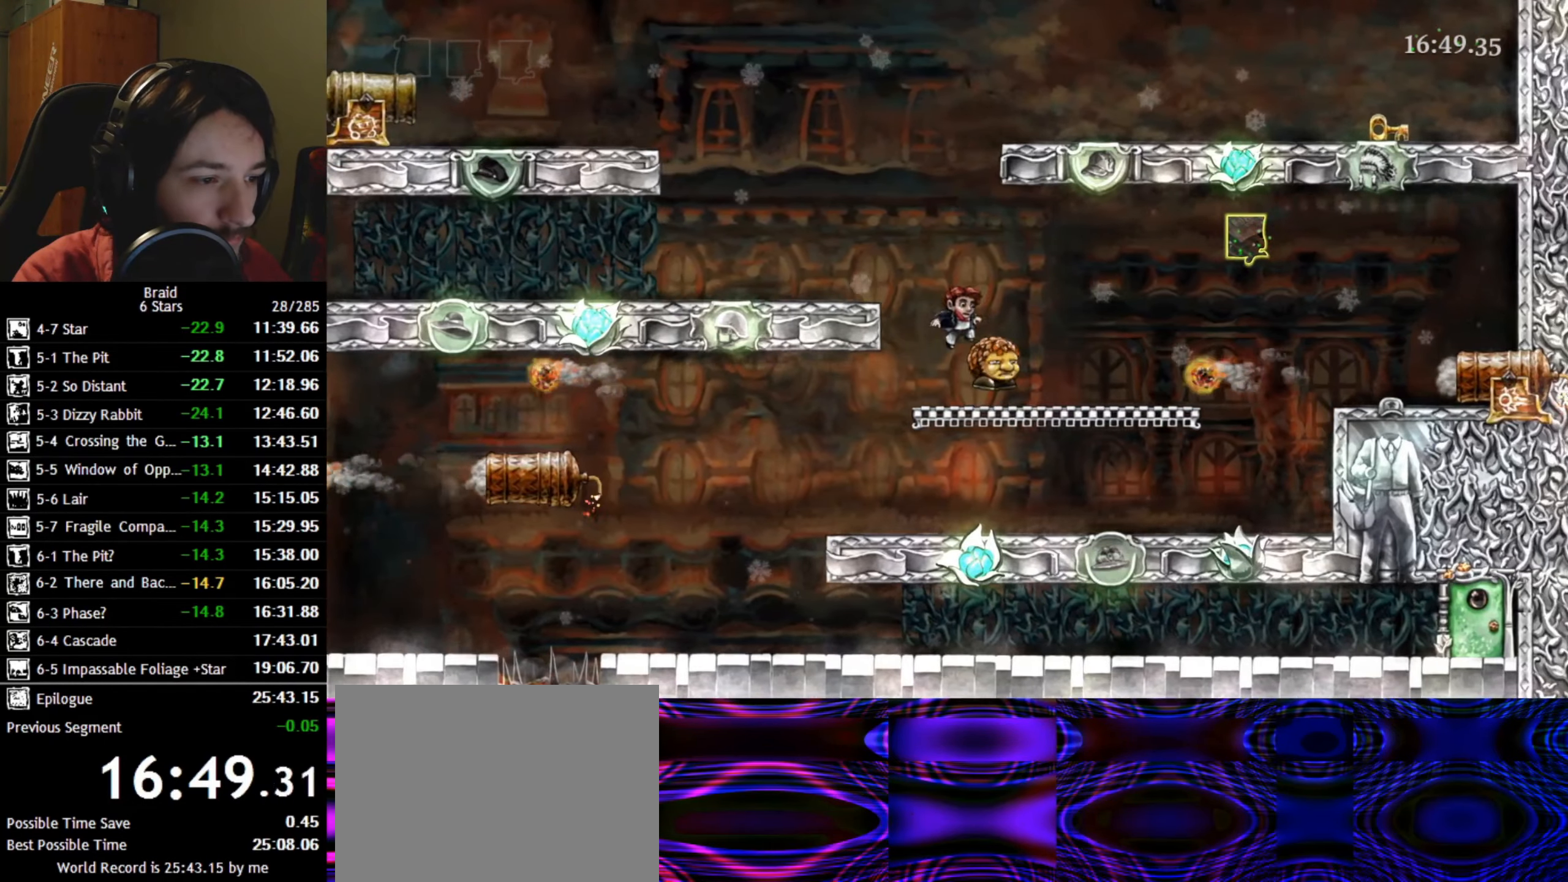
{"keys": ["down", "s", "shift"], "events": [[433, "d", "up"], [450, "shift", "down"], [483, "down", "down"], [500, "s", "down"]]}
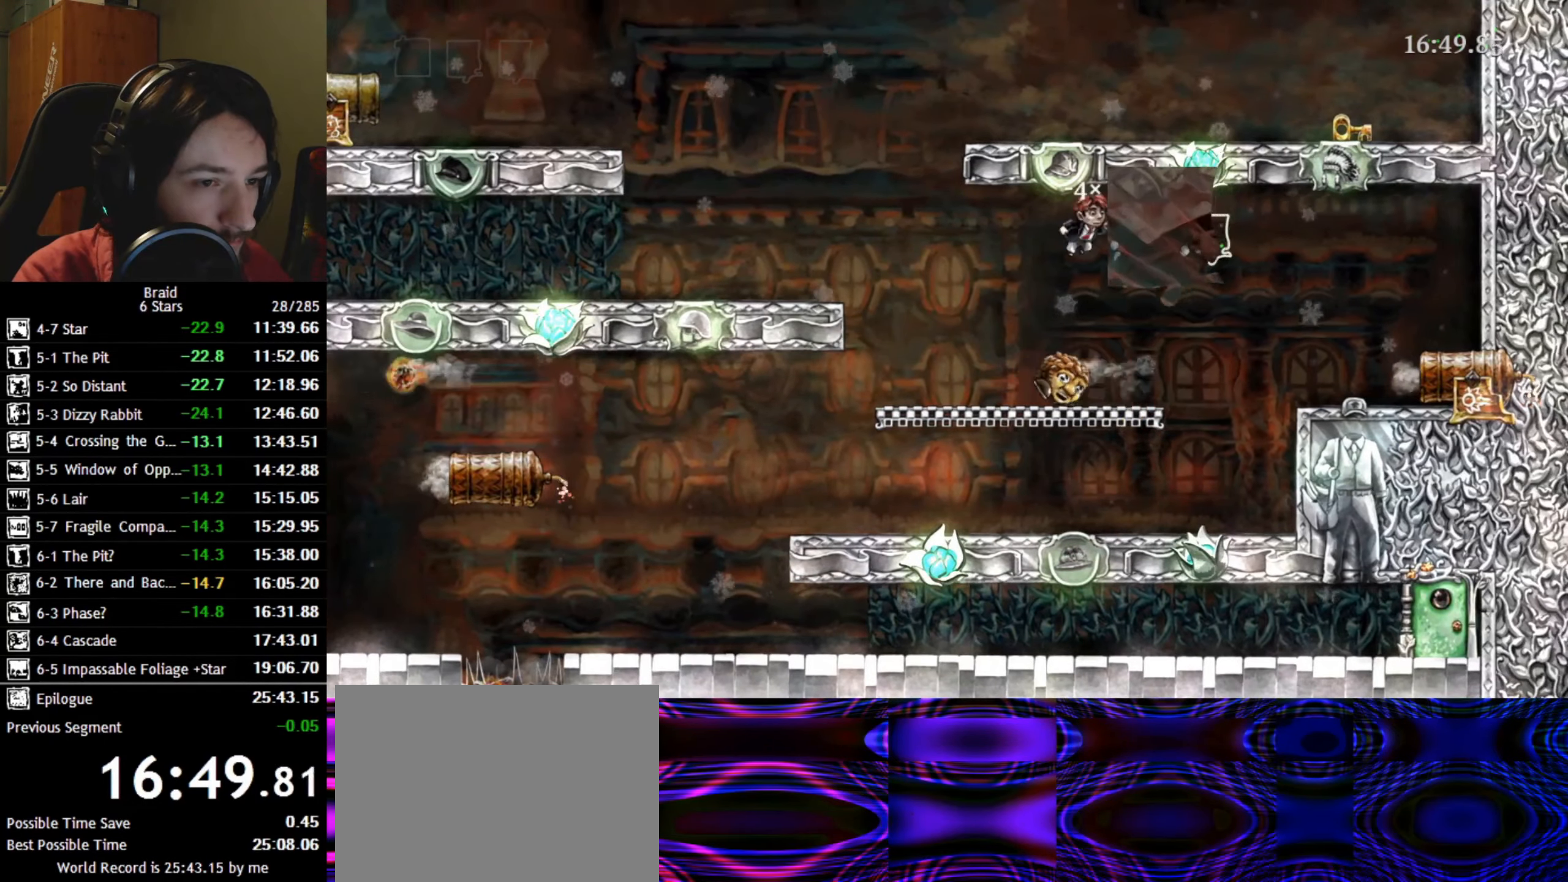
{"keys": ["d"], "events": [[50, "down", "up"], [83, "s", "up"], [100, "down", "down"], [117, "s", "down"], [200, "down", "up"], [267, "s", "up"], [333, "d", "down"], [350, "shift", "up"]]}
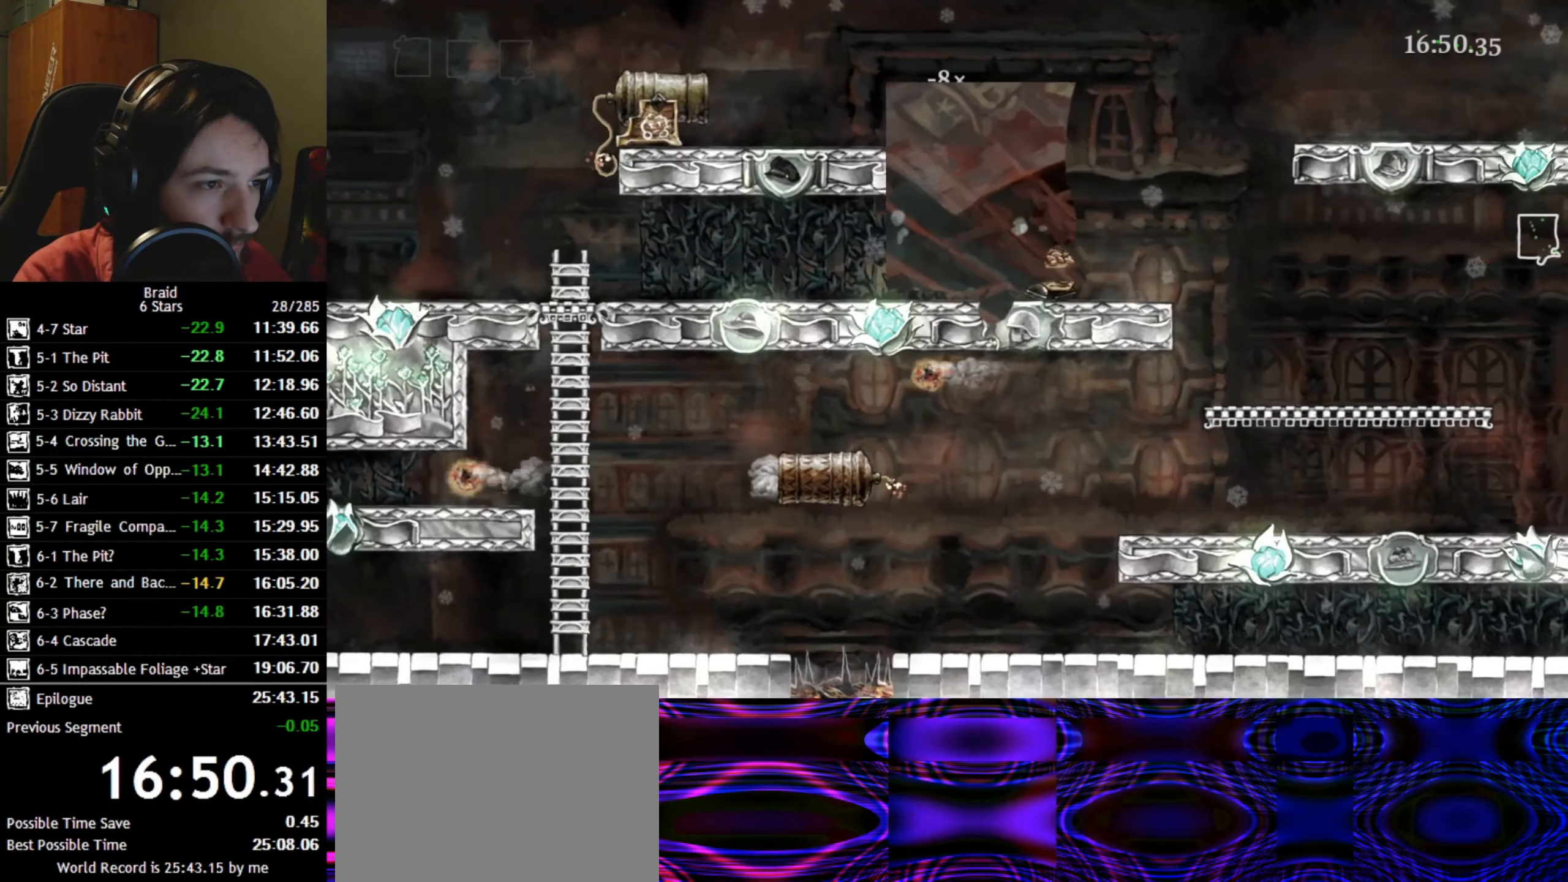
{"keys": ["d"], "events": [[133, "space", "down"], [283, "space", "up"]]}
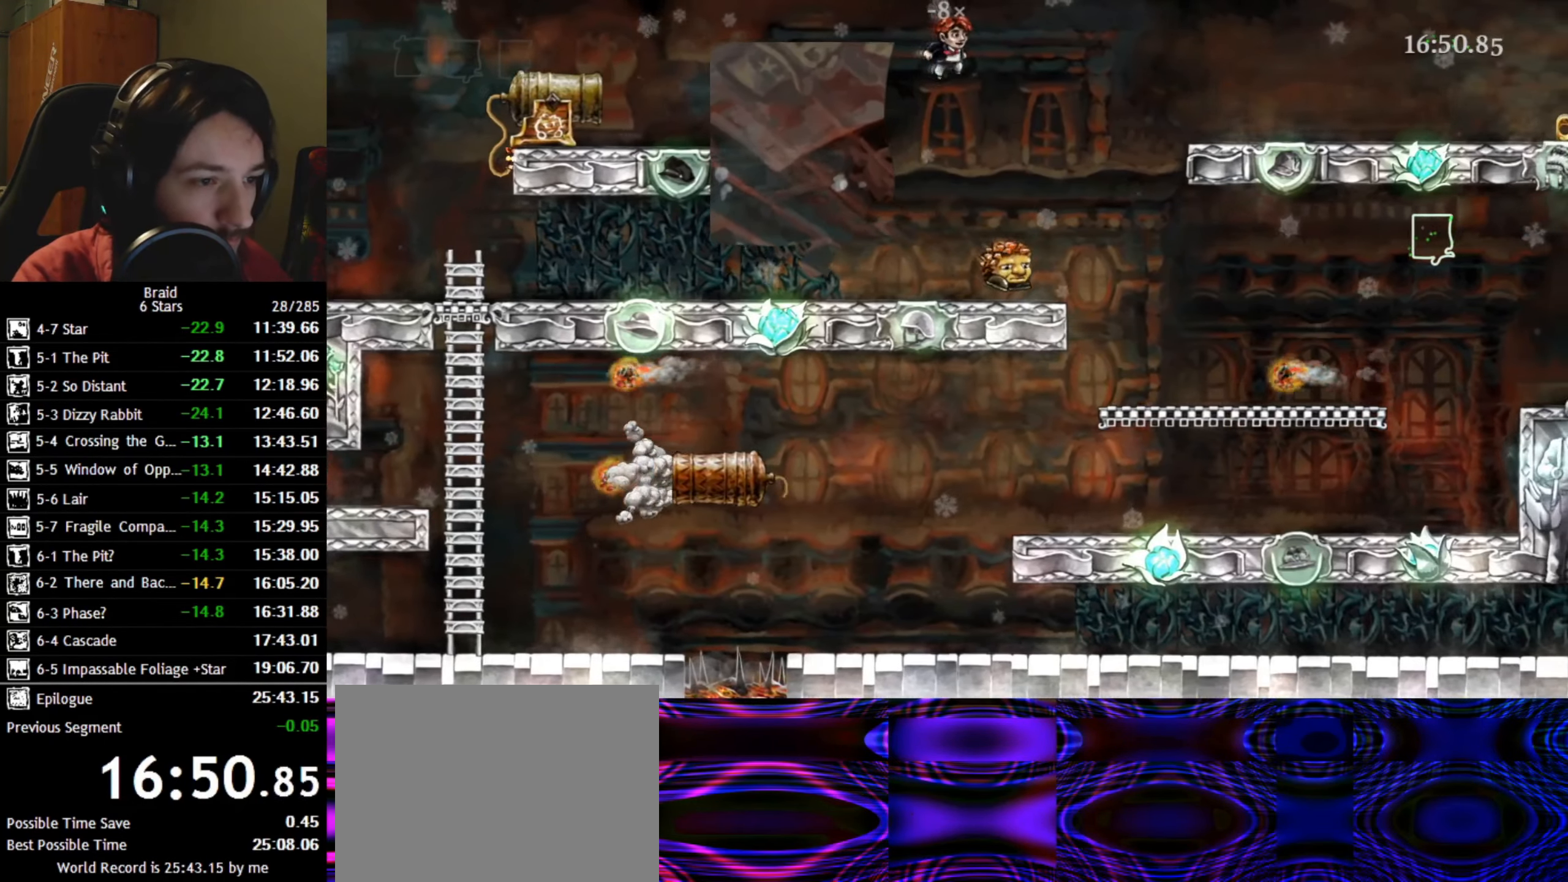
{"keys": ["d"], "events": []}
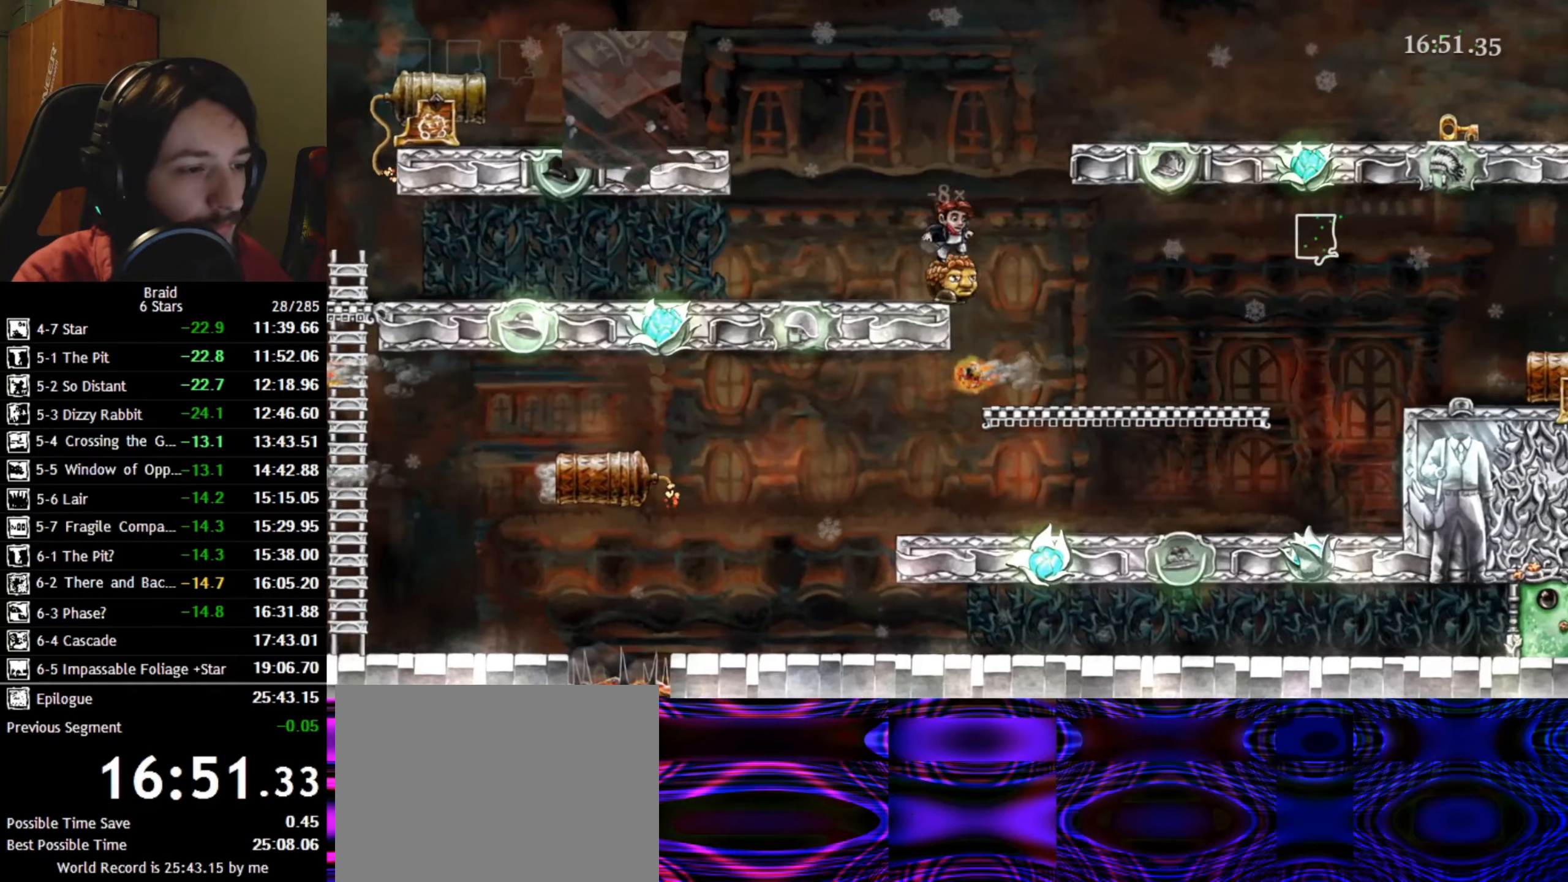
{"keys": ["d"], "events": []}
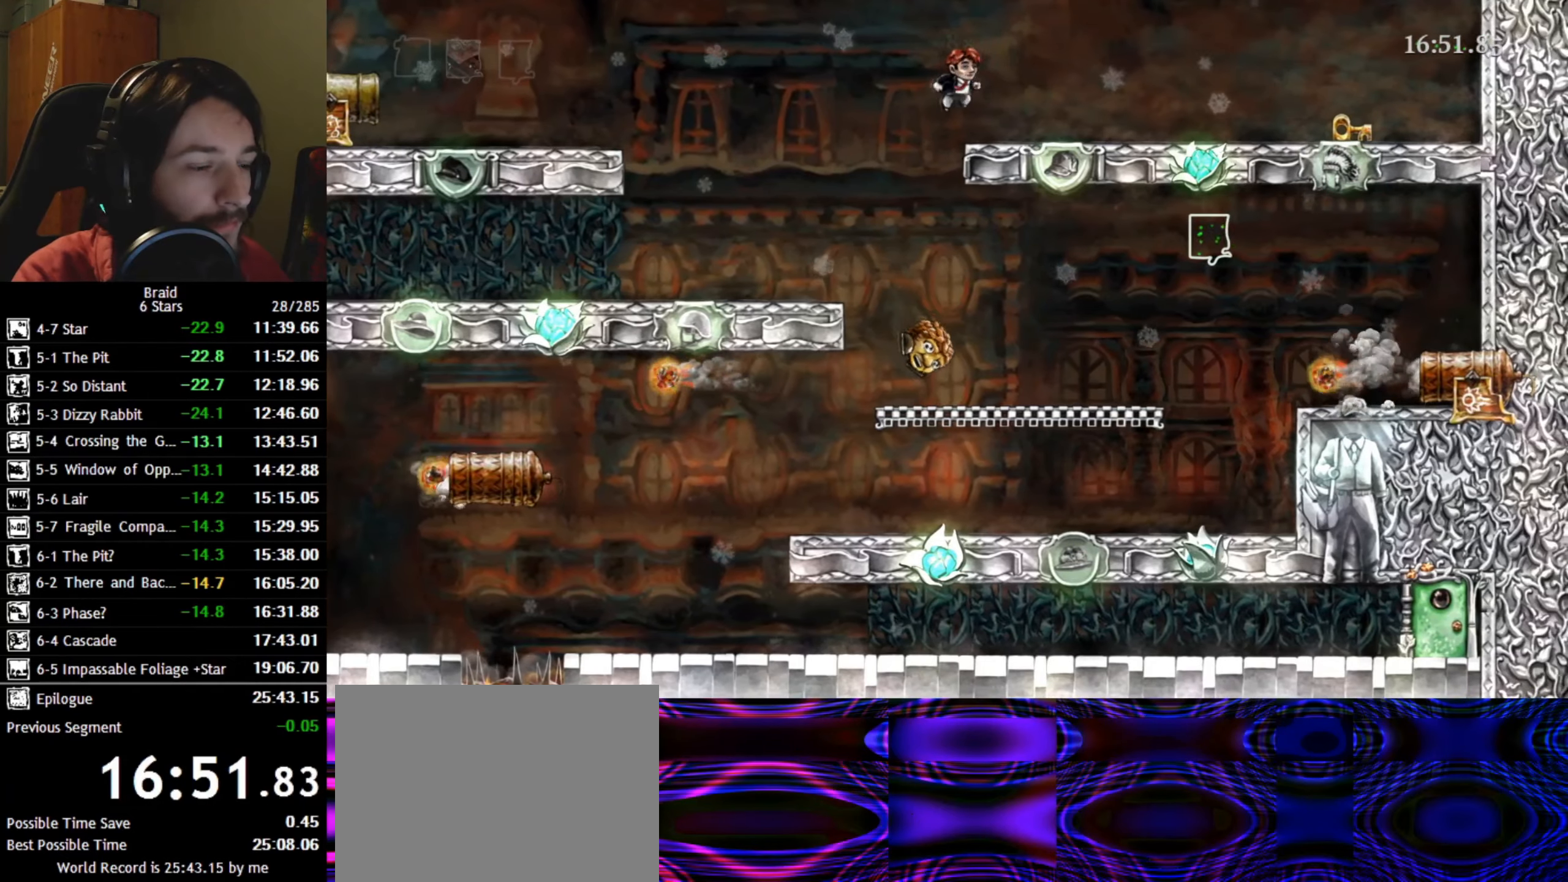
{"keys": ["d"], "events": []}
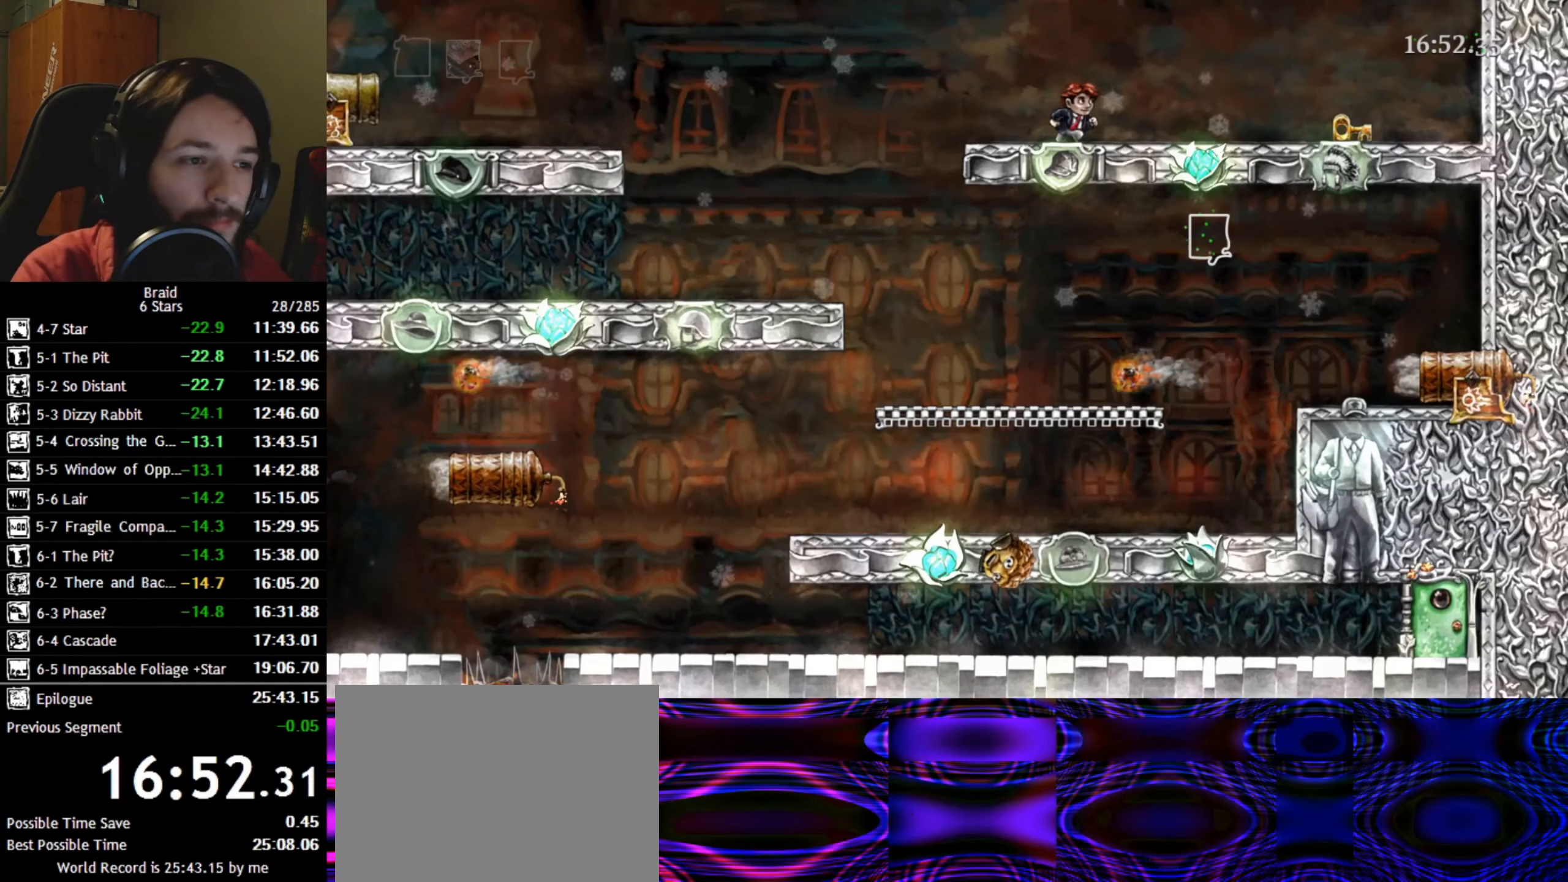
{"keys": ["d"], "events": []}
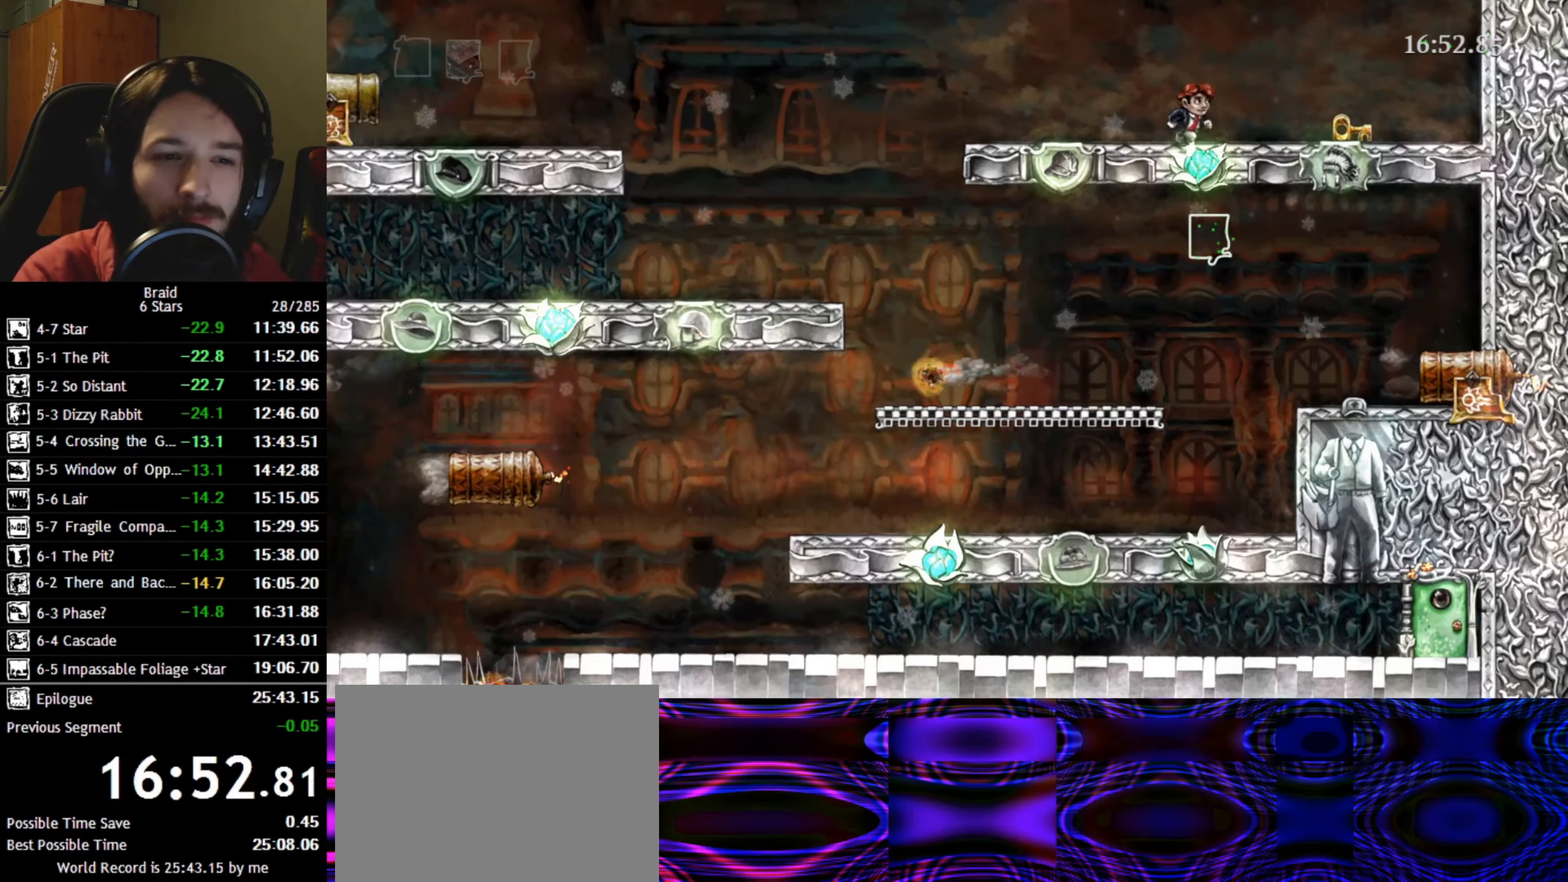
{"keys": ["d"], "events": []}
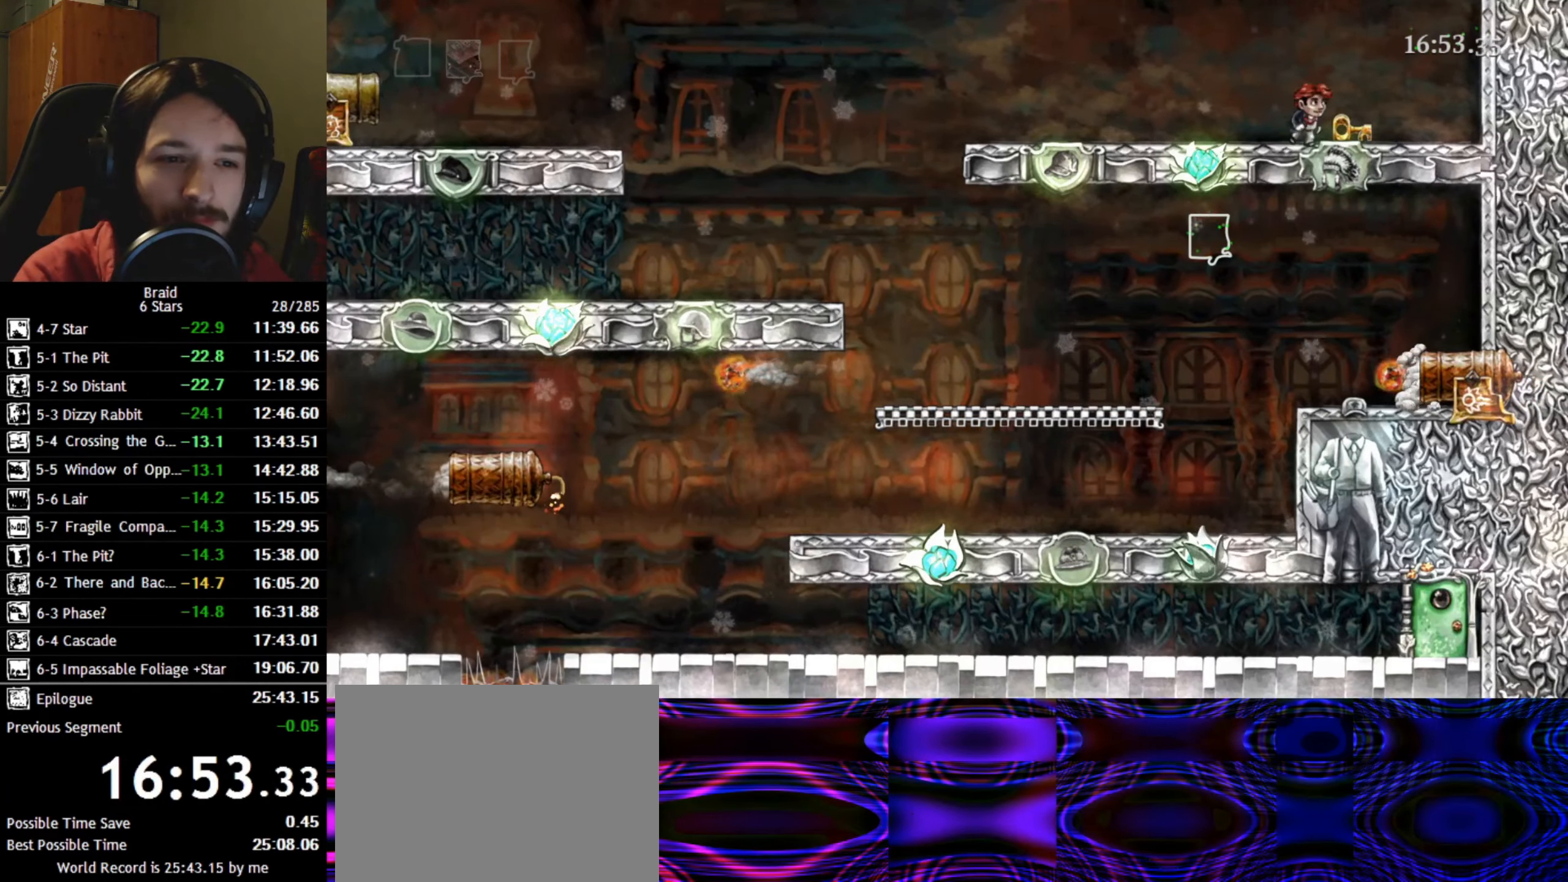
{"keys": ["a"], "events": [[34, "a", "down"], [67, "d", "up"]]}
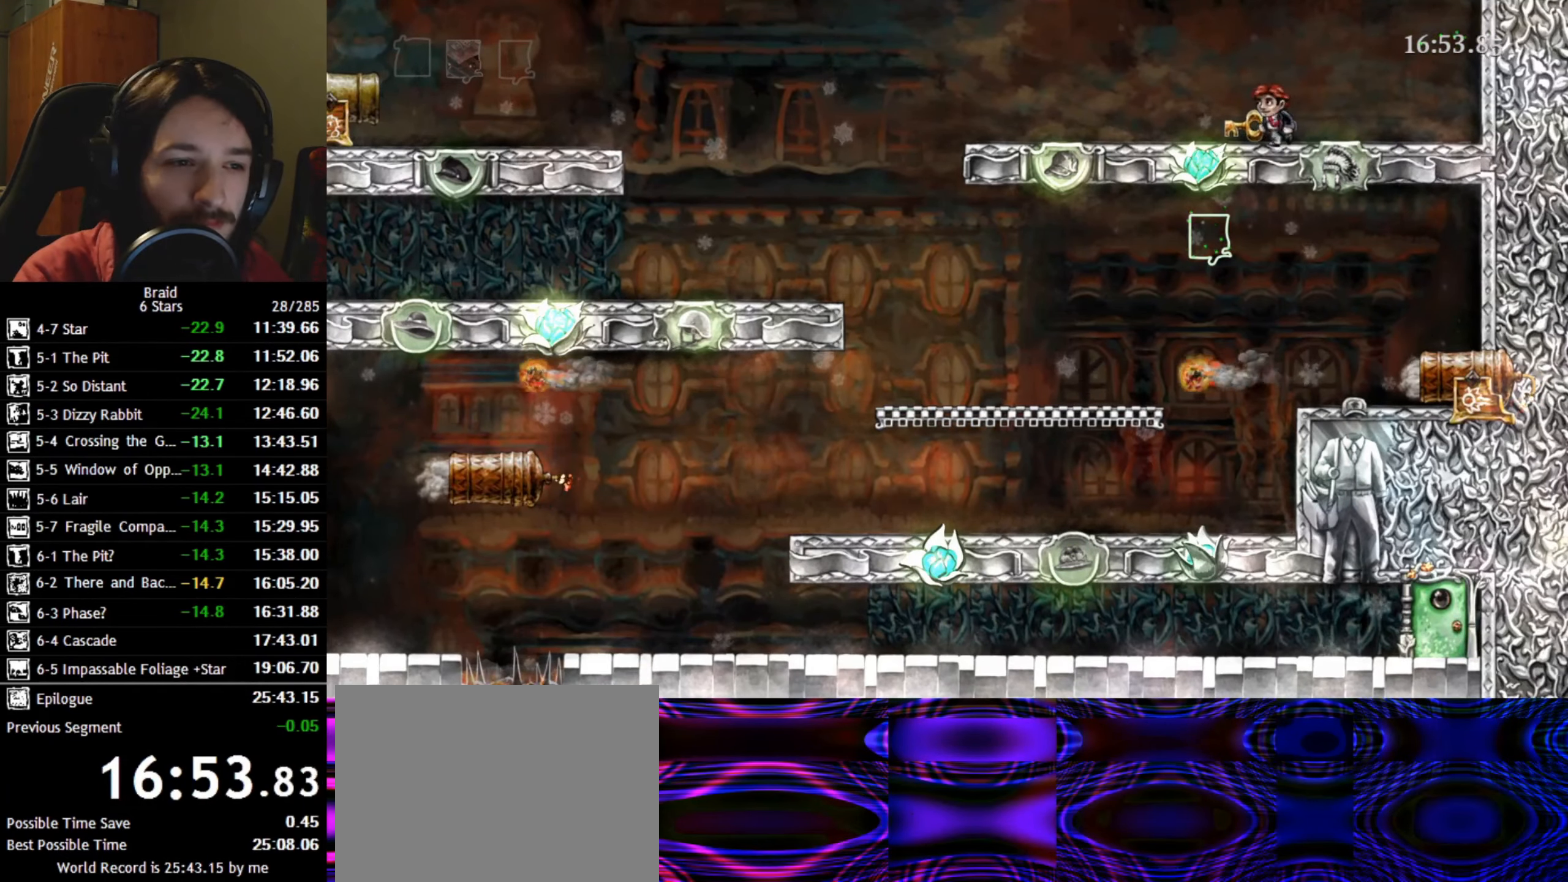
{"keys": ["a"], "events": []}
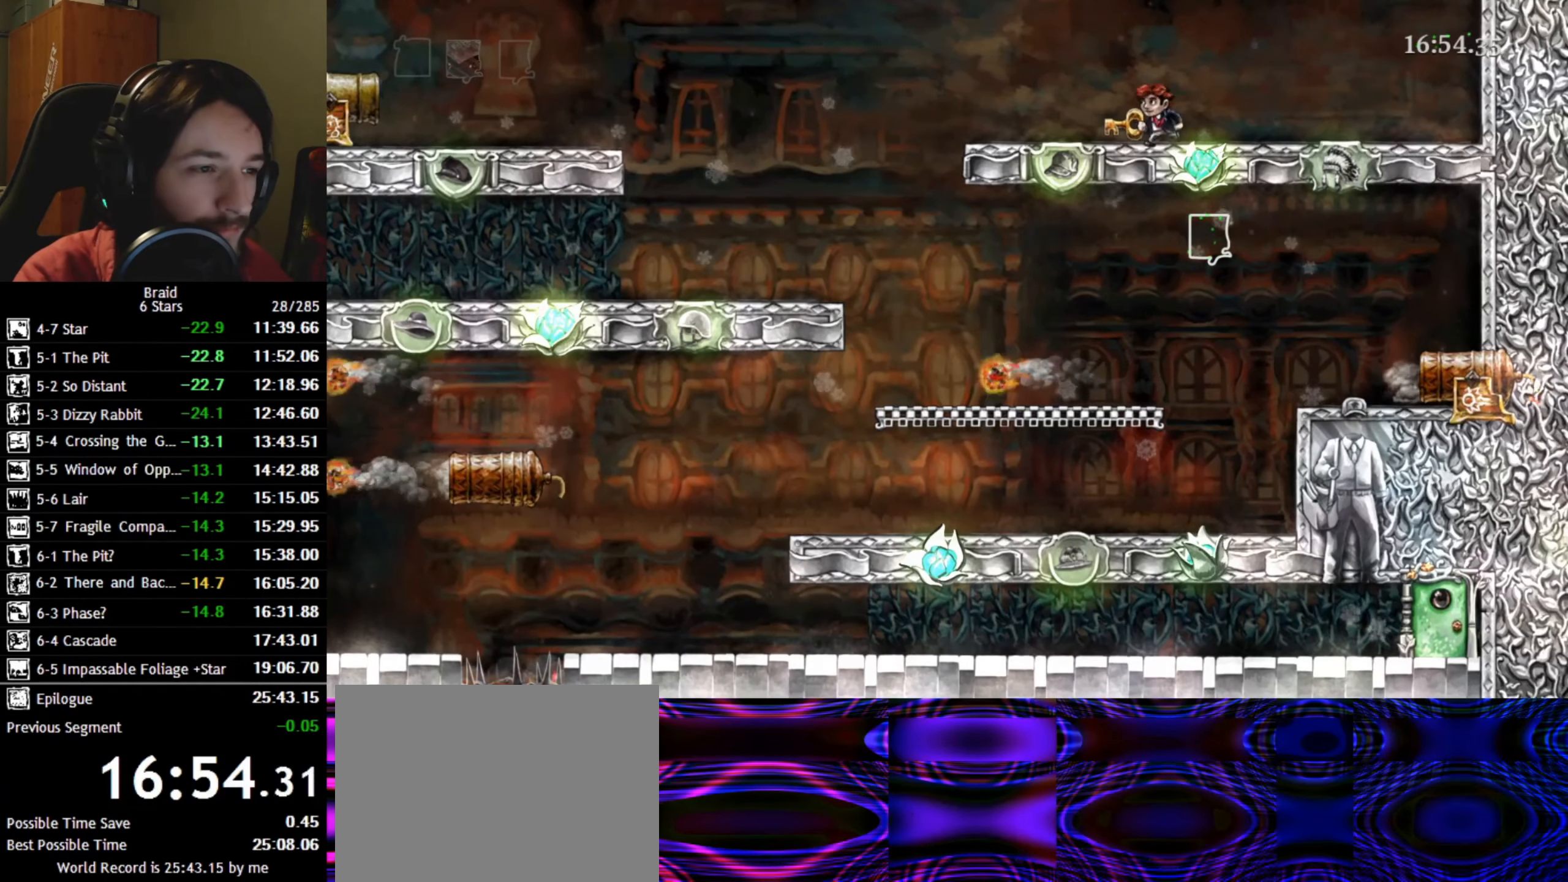
{"keys": ["a", "space"], "events": [[384, "space", "down"]]}
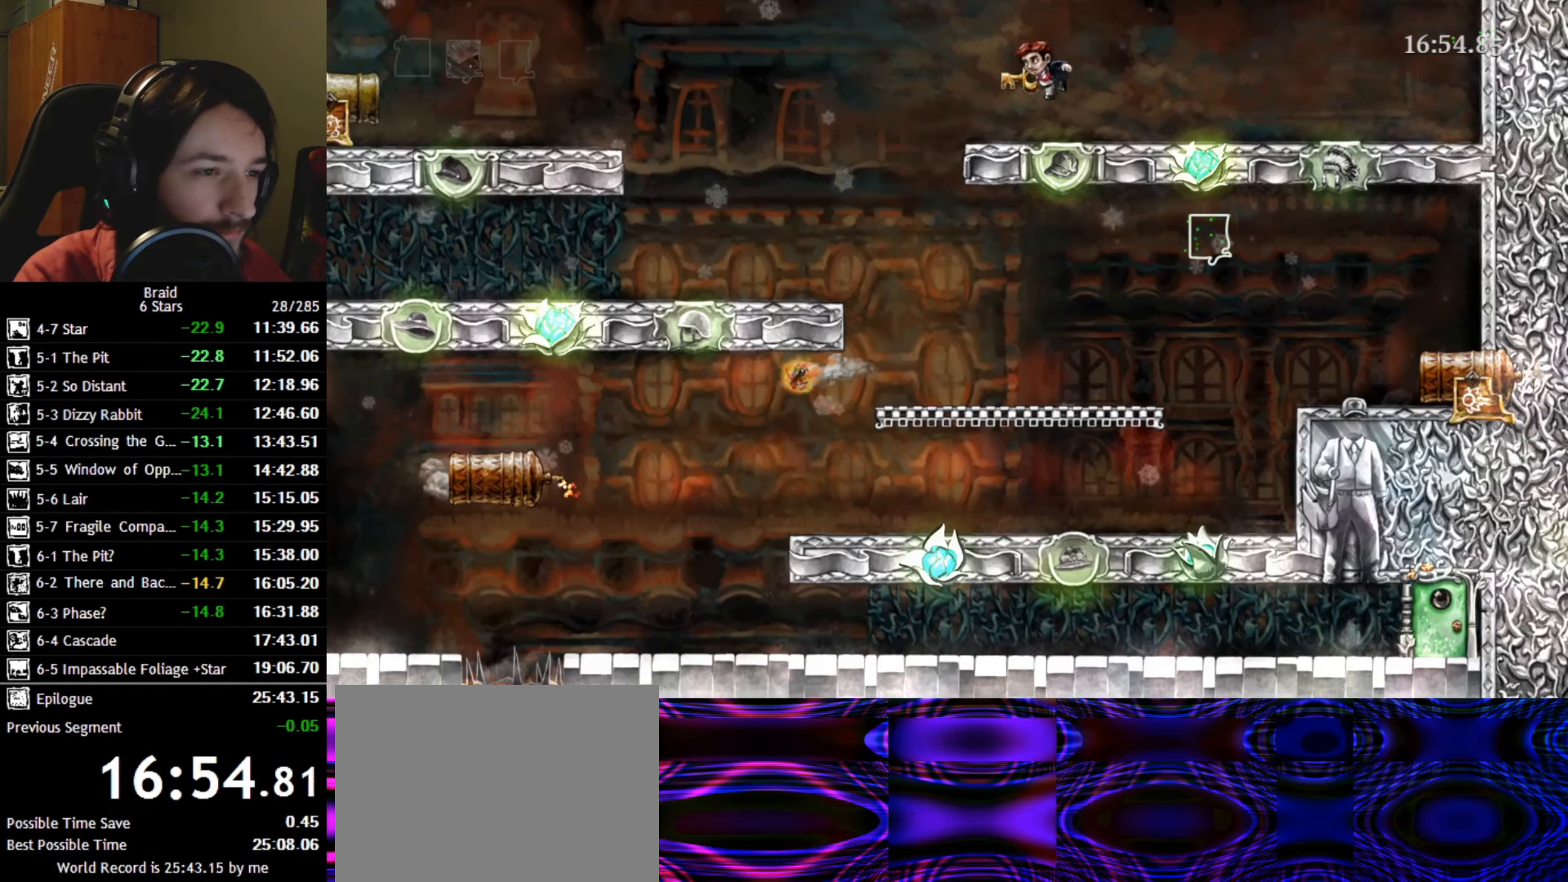
{"keys": [], "events": [[17, "space", "up"], [367, "d", "down"], [400, "a", "up"], [500, "d", "up"]]}
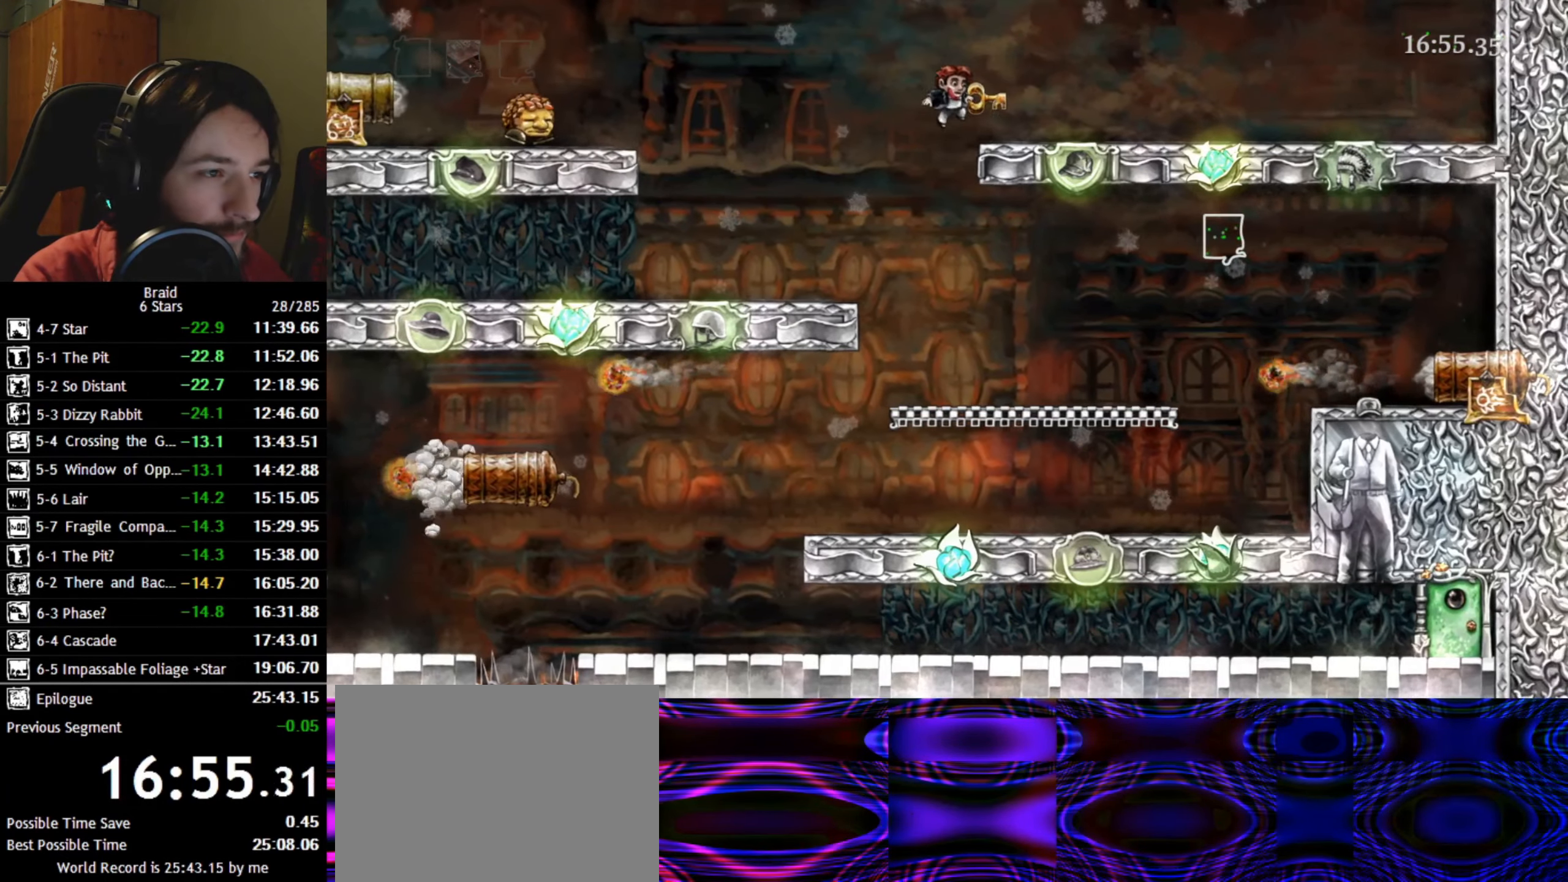
{"keys": ["a"], "events": [[484, "a", "down"]]}
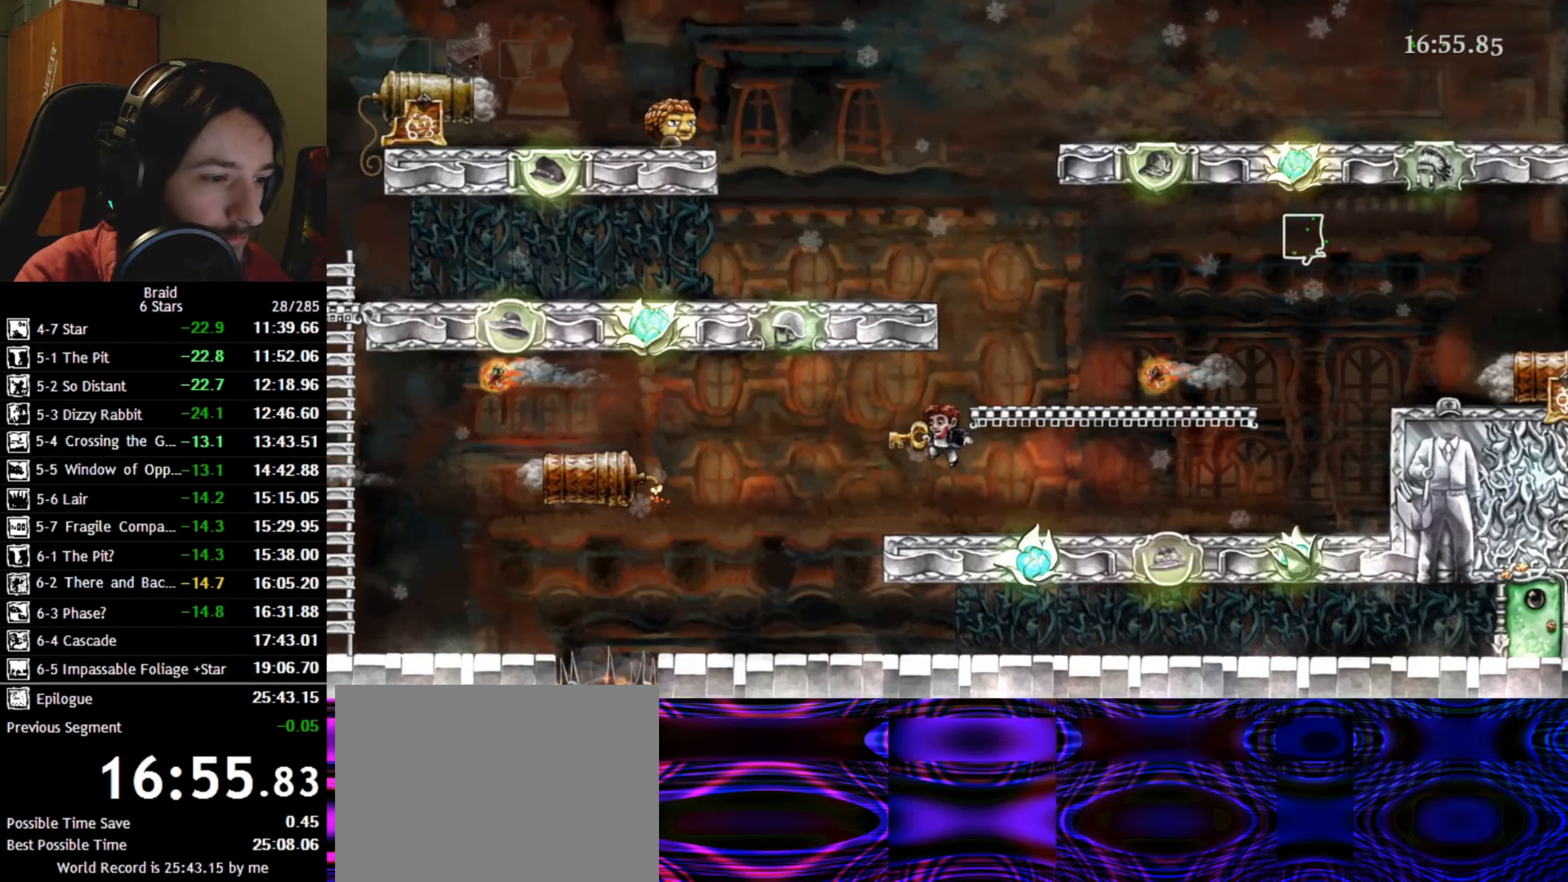
{"keys": ["a"], "events": []}
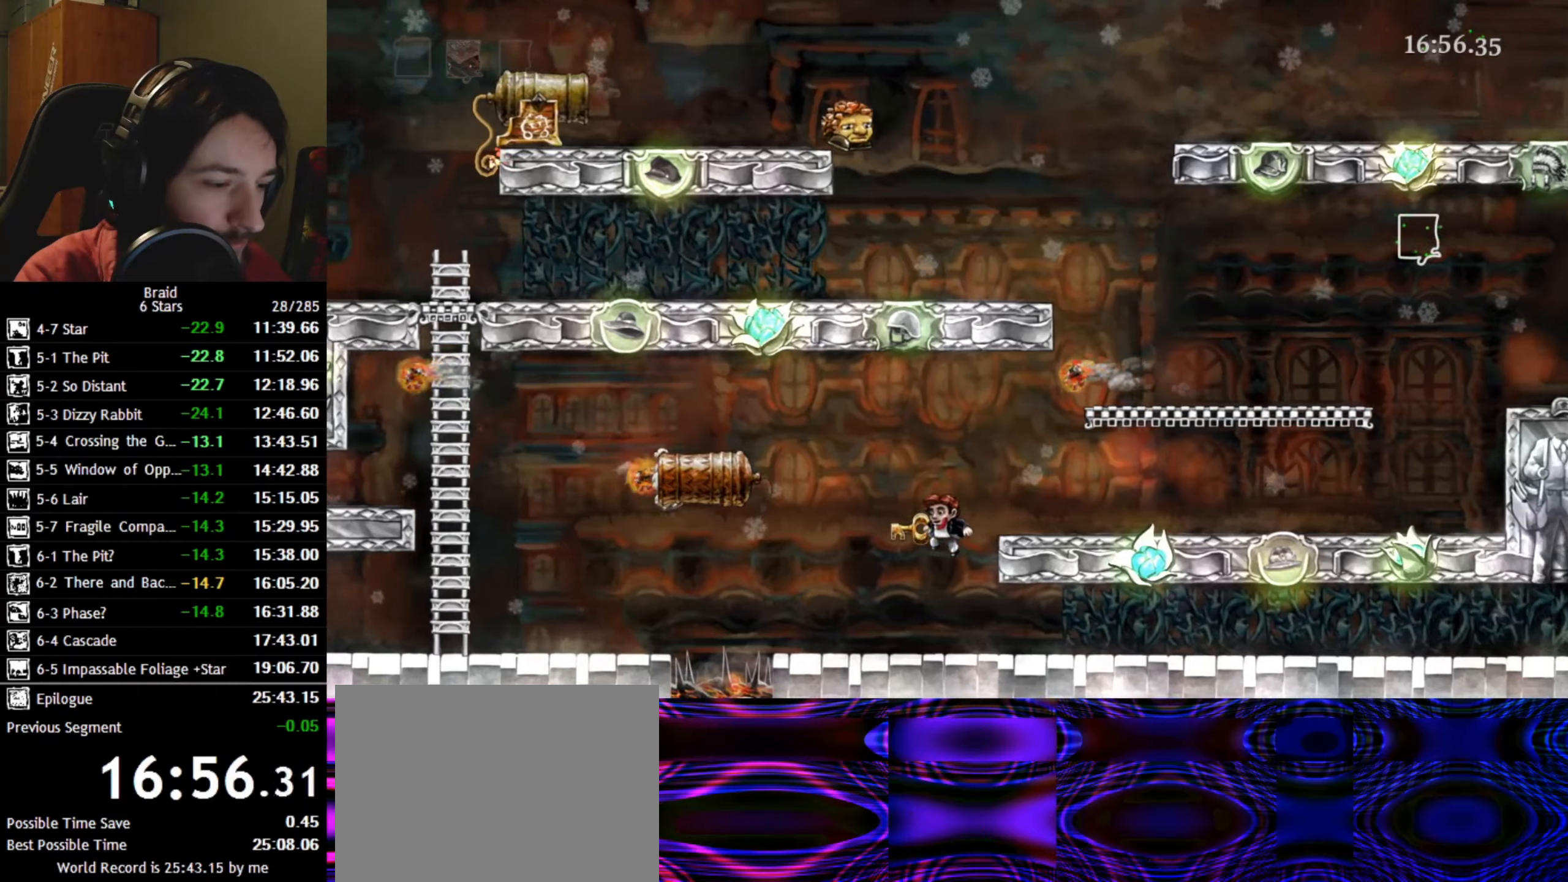
{"keys": ["a"], "events": []}
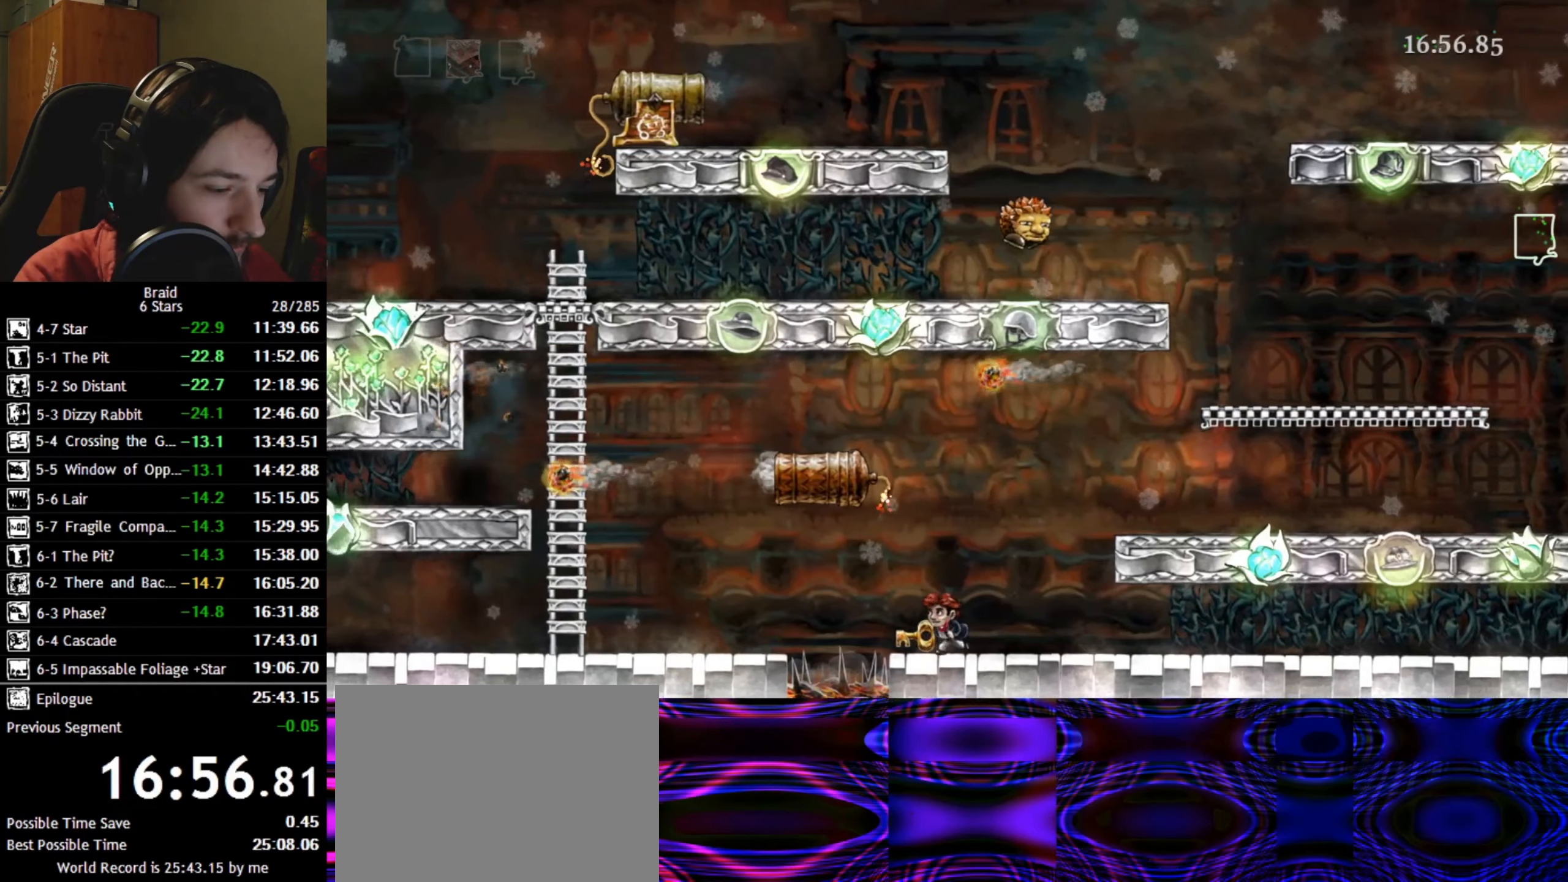
{"keys": [], "events": [[233, "a", "up"]]}
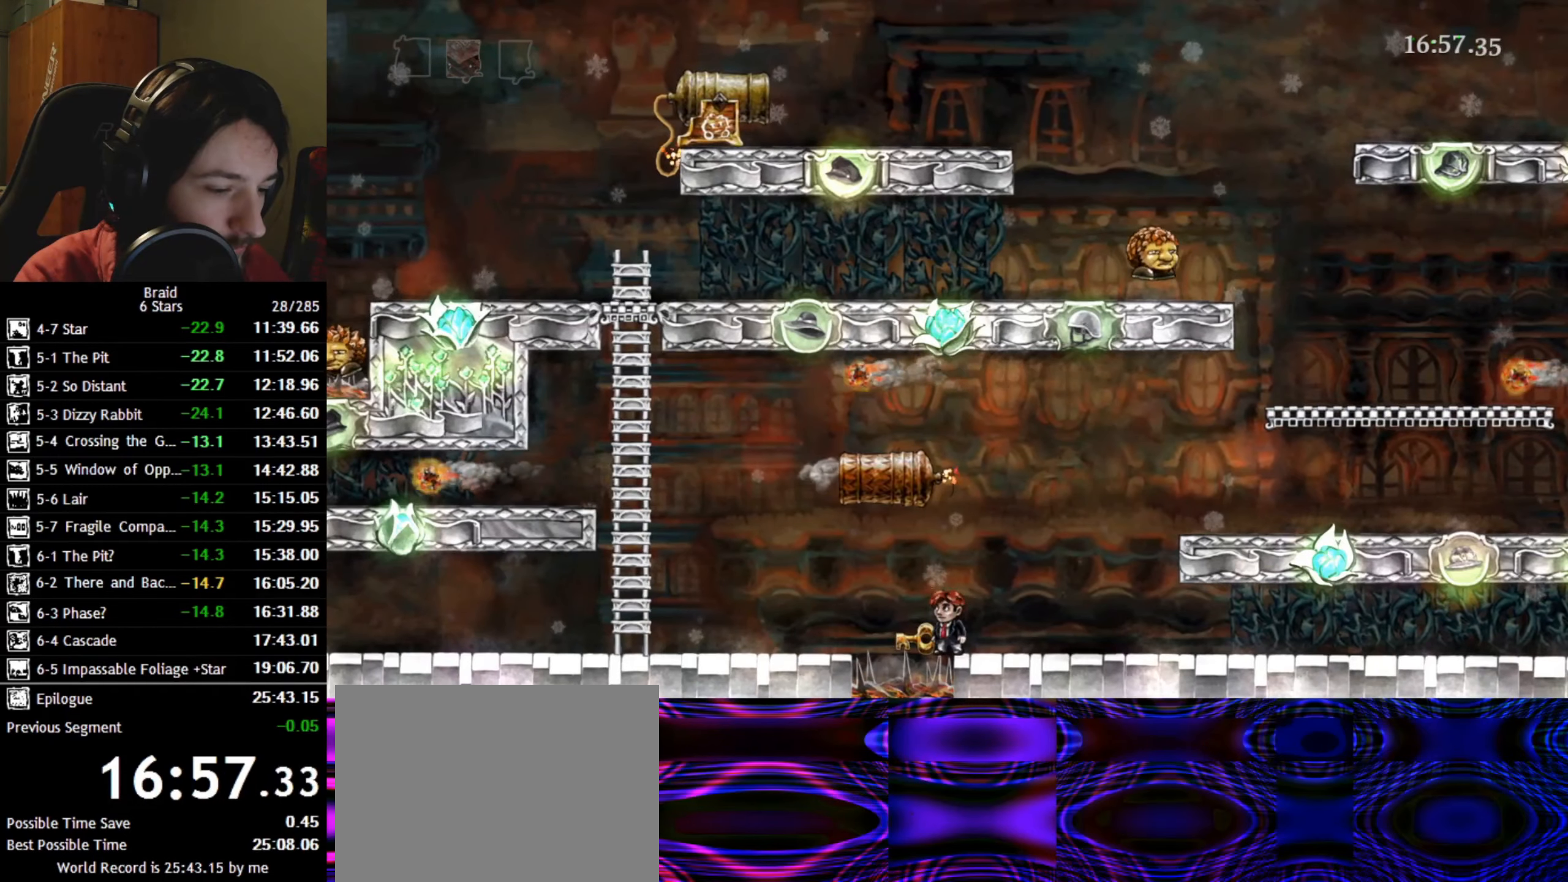
{"keys": ["a", "space"], "events": [[200, "d", "down"], [350, "a", "down"], [366, "d", "up"], [400, "down", "down"], [416, "space", "down"], [500, "down", "up"]]}
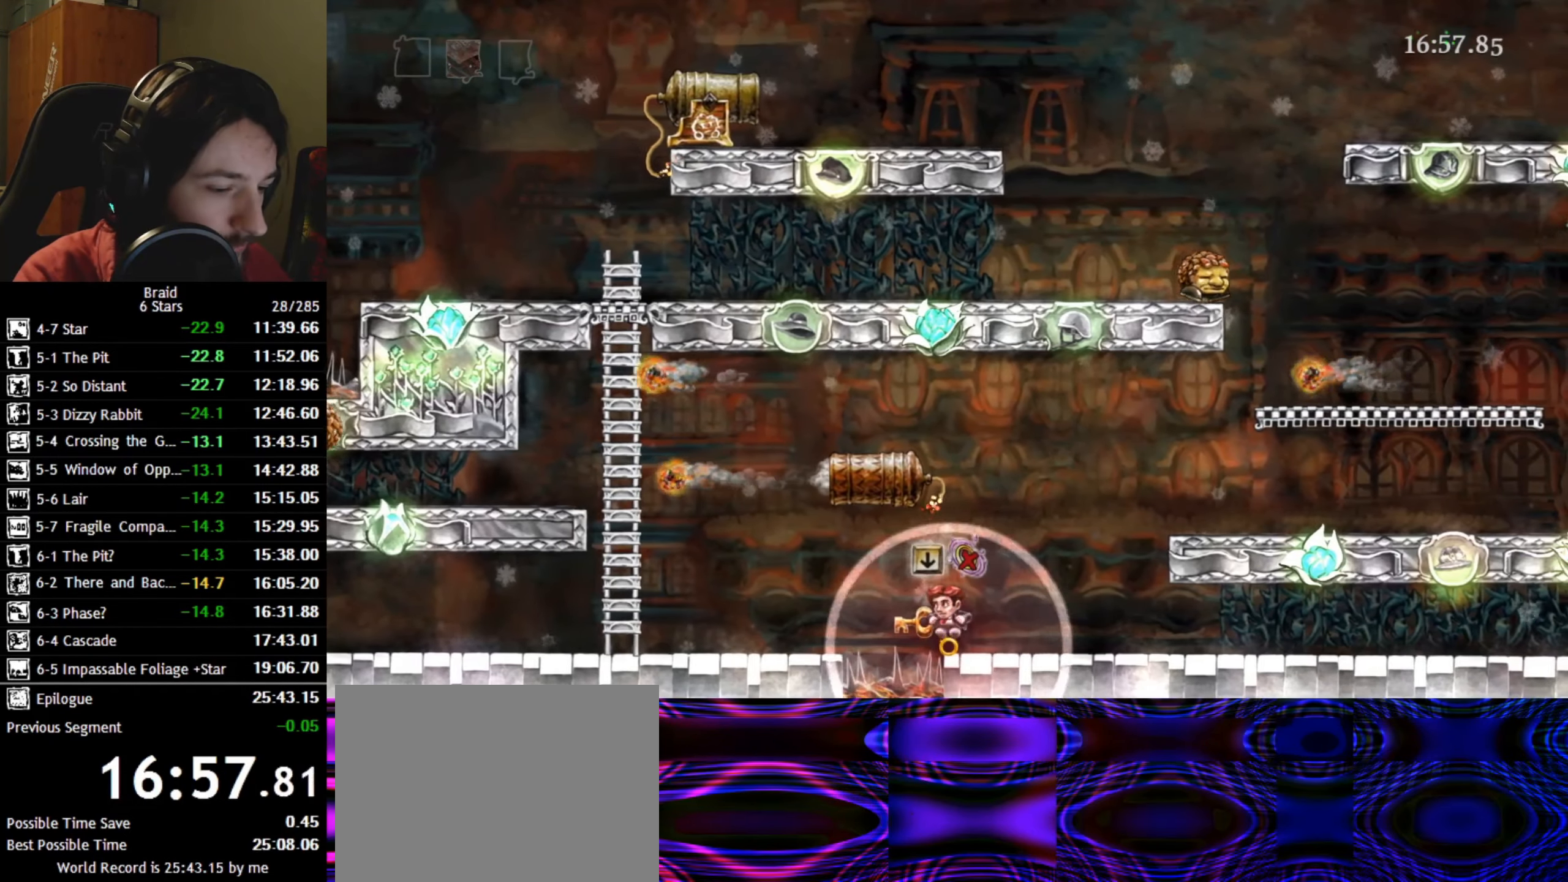
{"keys": ["a"], "events": [[16, "space", "up"]]}
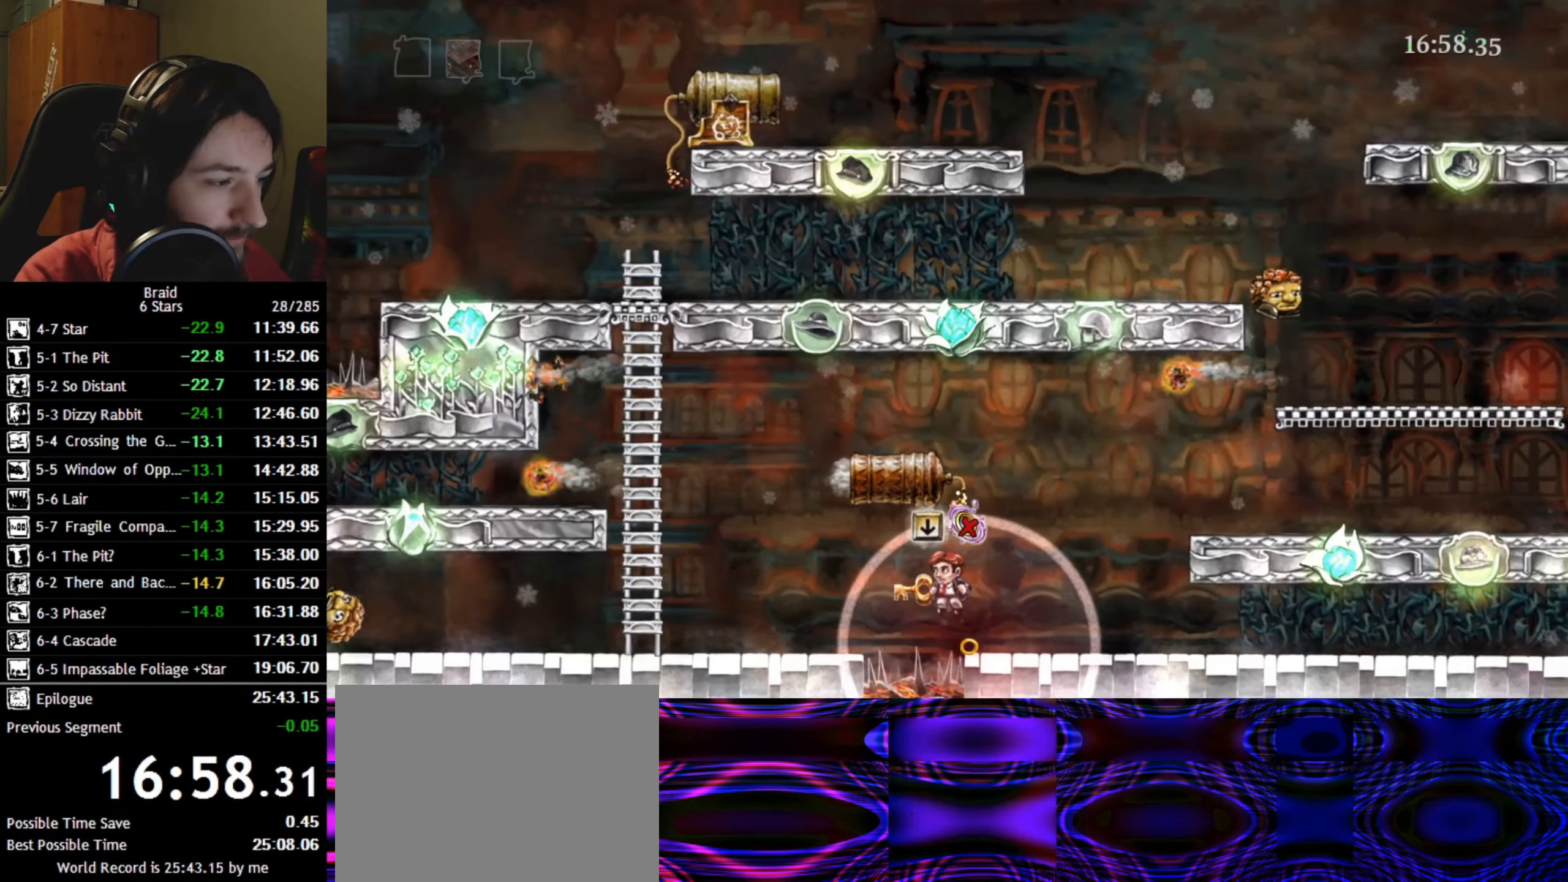
{"keys": ["a"], "events": []}
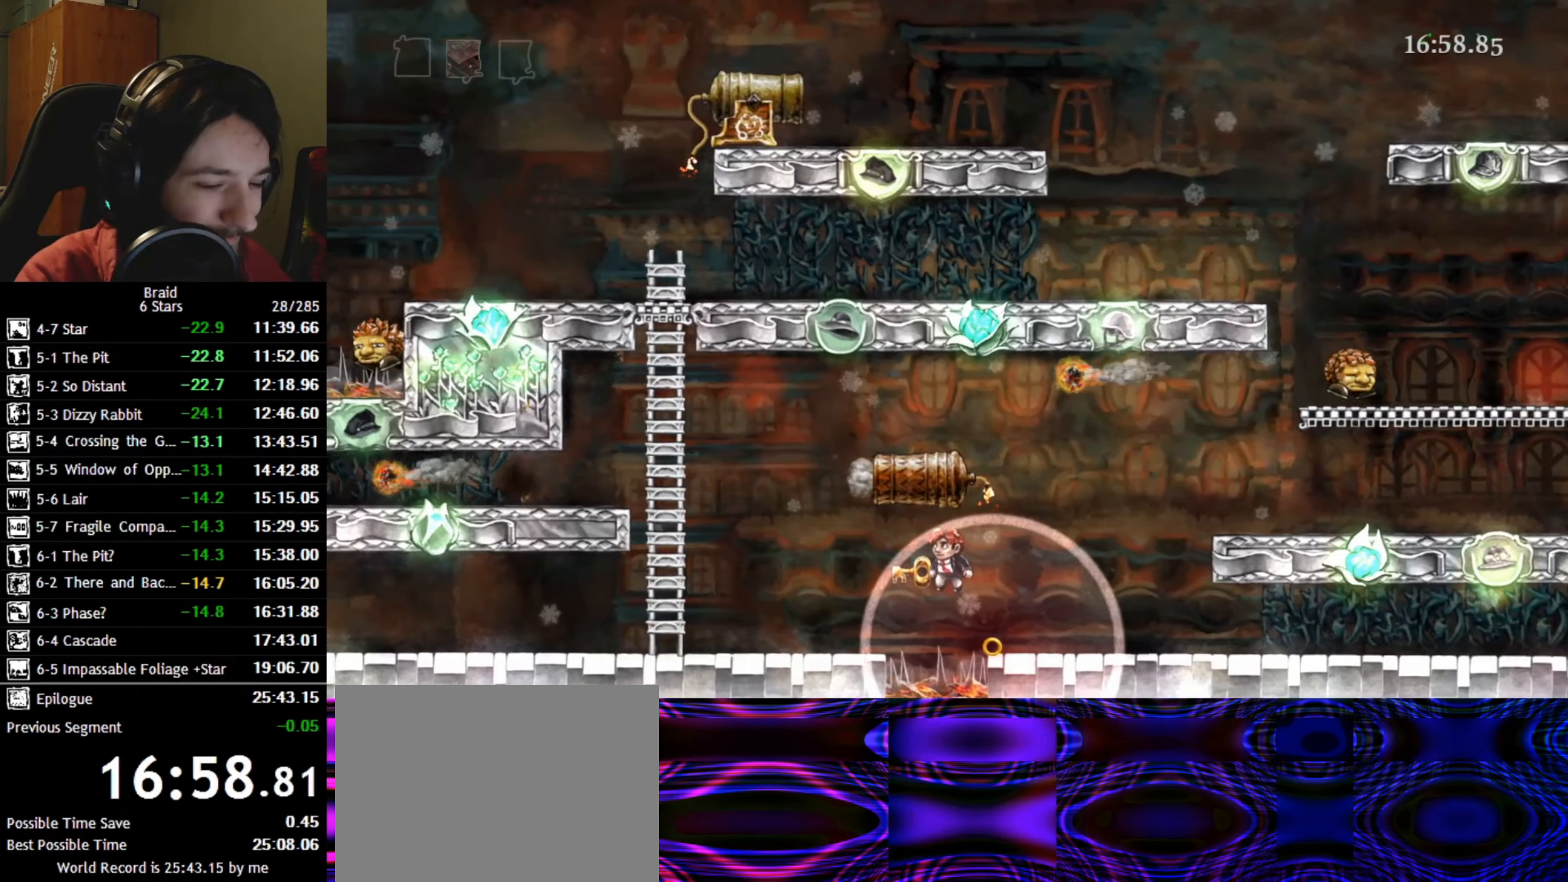
{"keys": ["a"], "events": []}
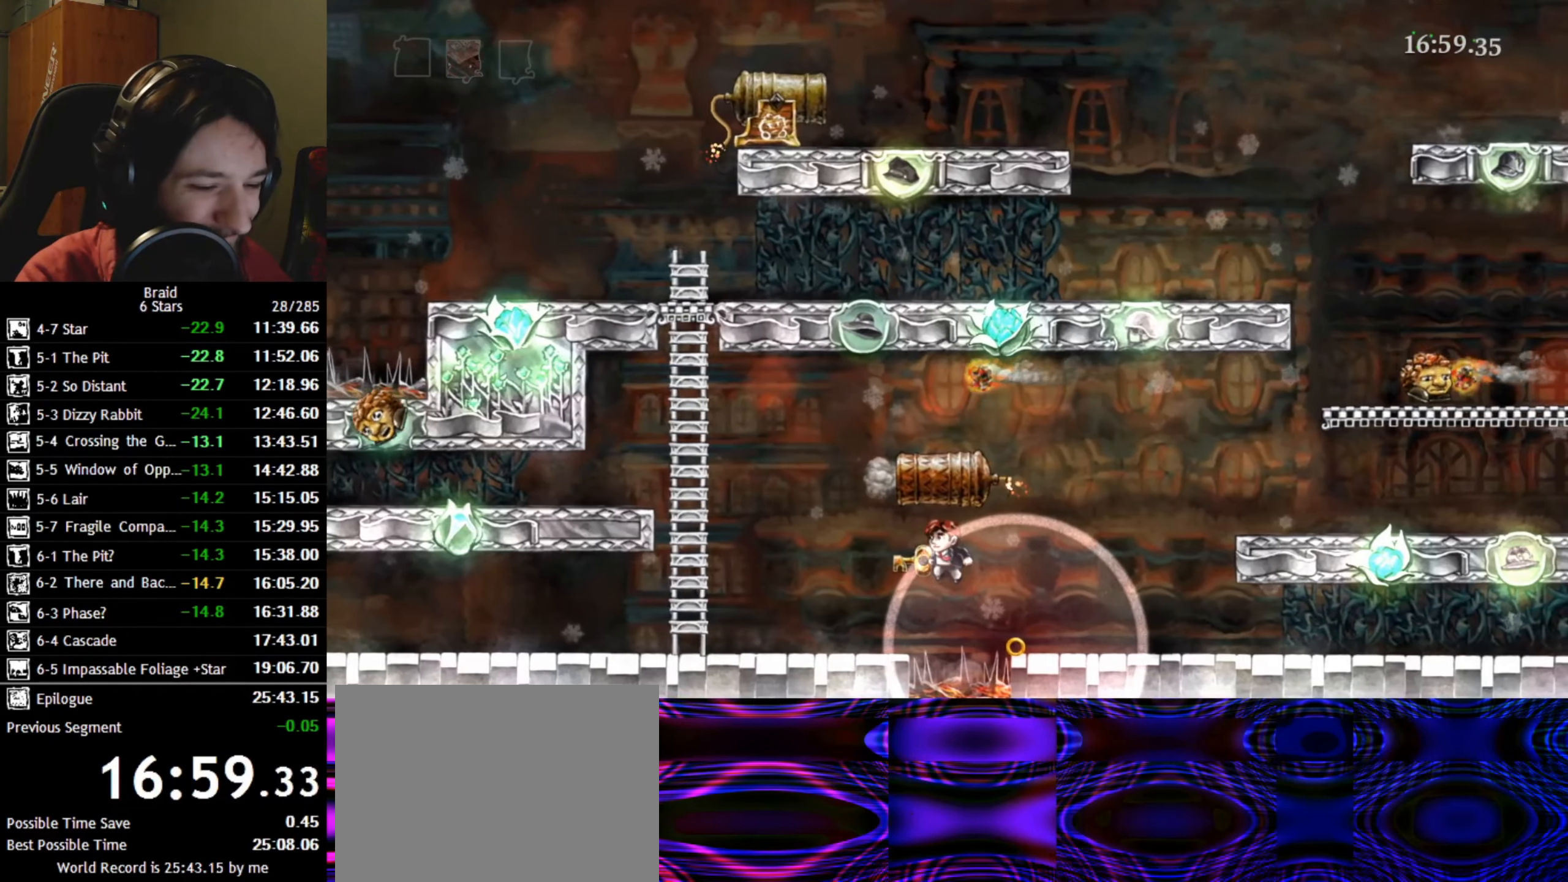
{"keys": ["a"], "events": []}
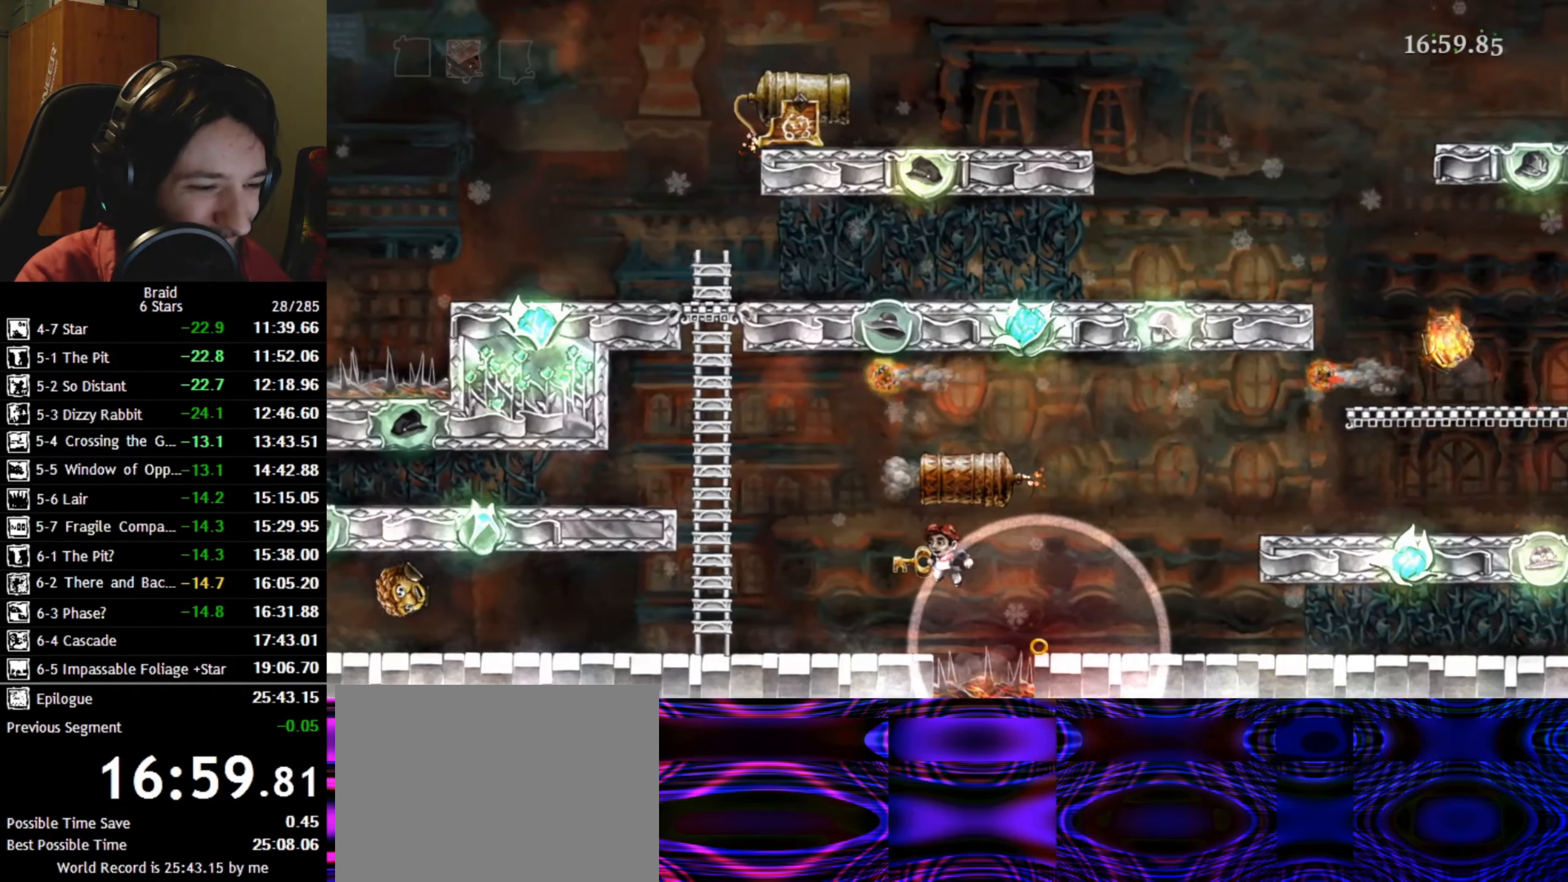
{"keys": ["a"], "events": []}
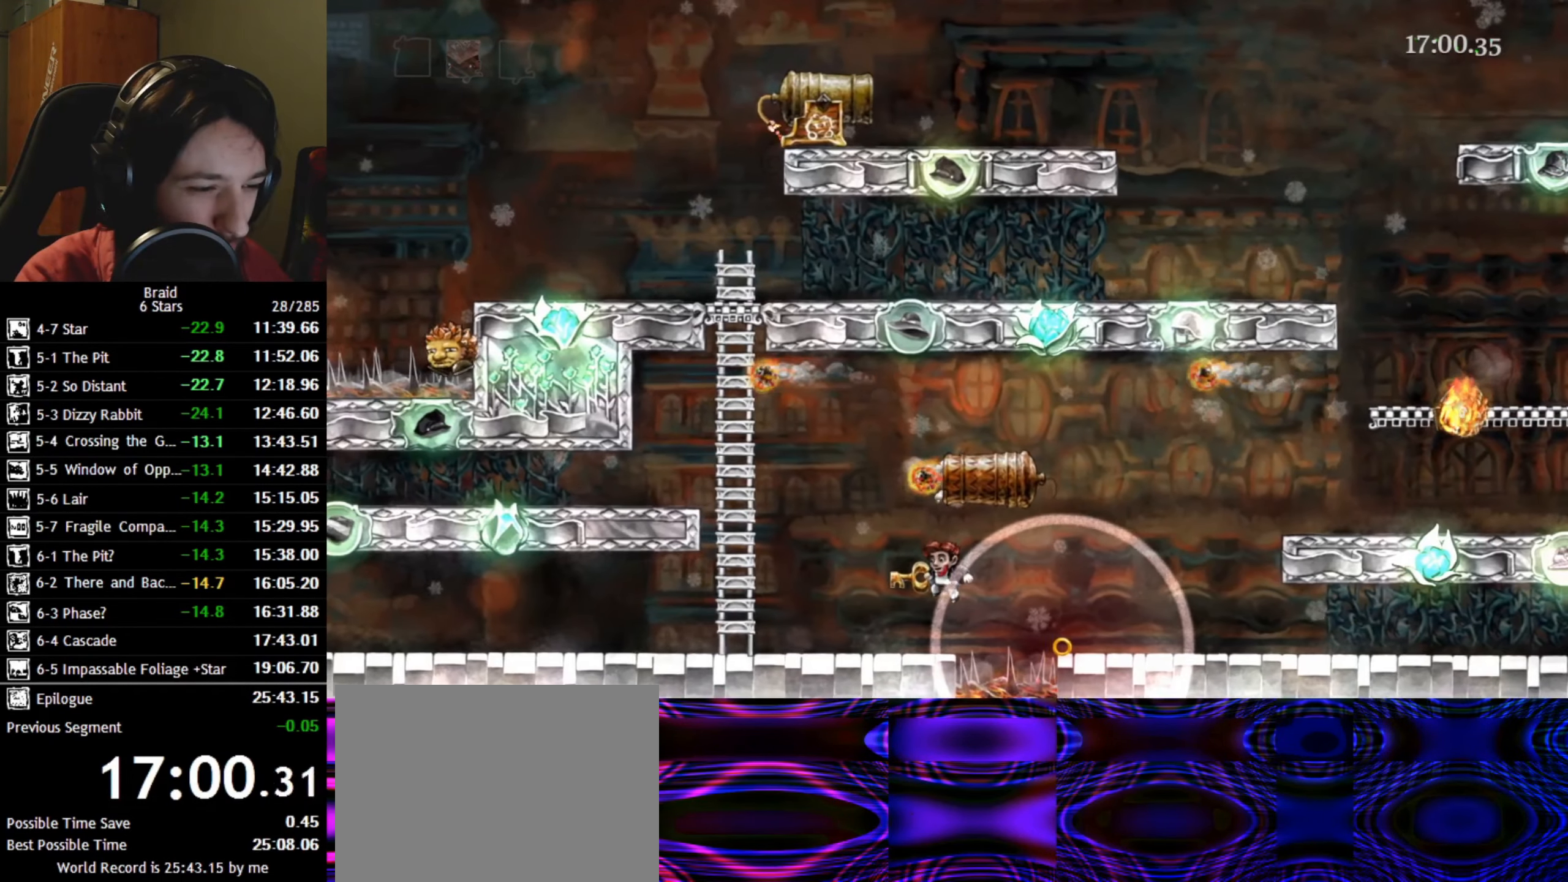
{"keys": ["a"], "events": [[350, "space", "down"], [450, "space", "up"]]}
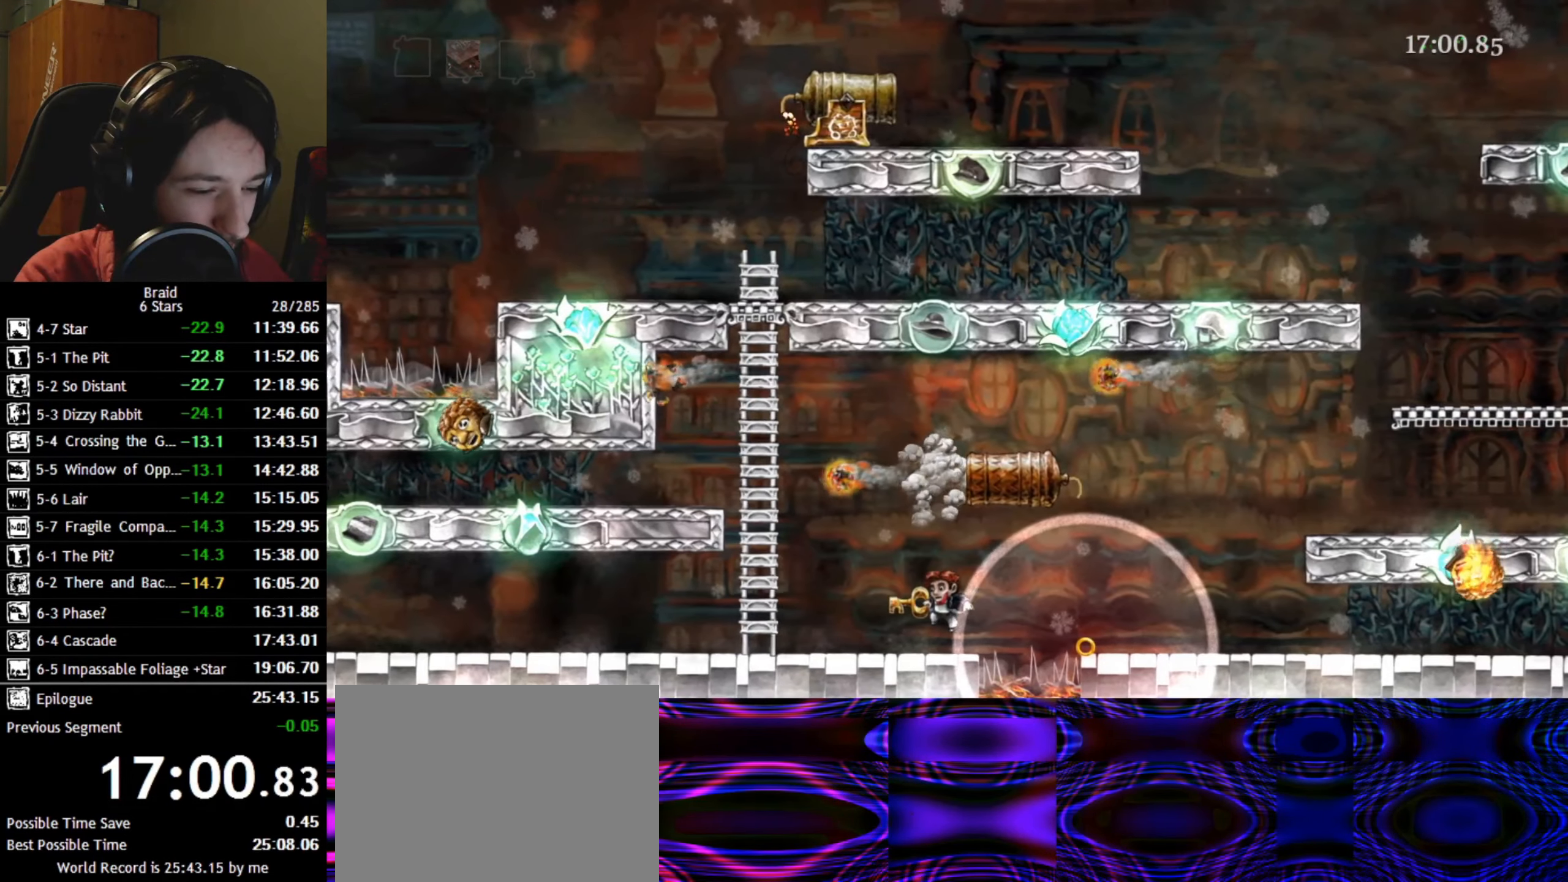
{"keys": ["a"], "events": [[33, "space", "down"], [116, "space", "up"], [200, "space", "down"], [383, "space", "up"]]}
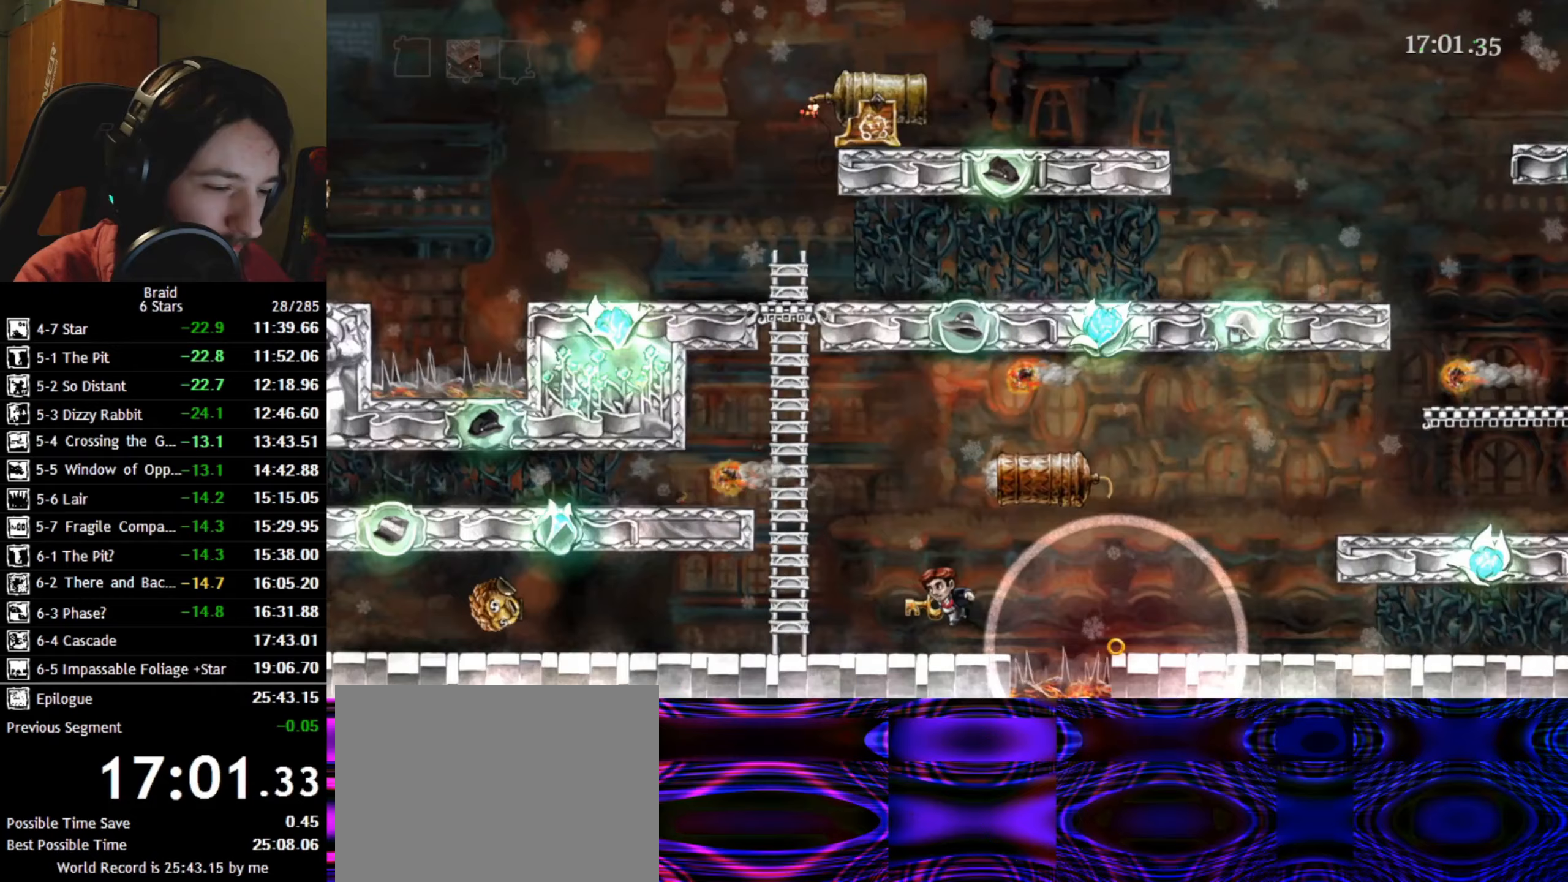
{"keys": ["a", "space", "w"], "events": [[117, "w", "down"], [283, "space", "down"], [350, "space", "up"], [467, "space", "down"]]}
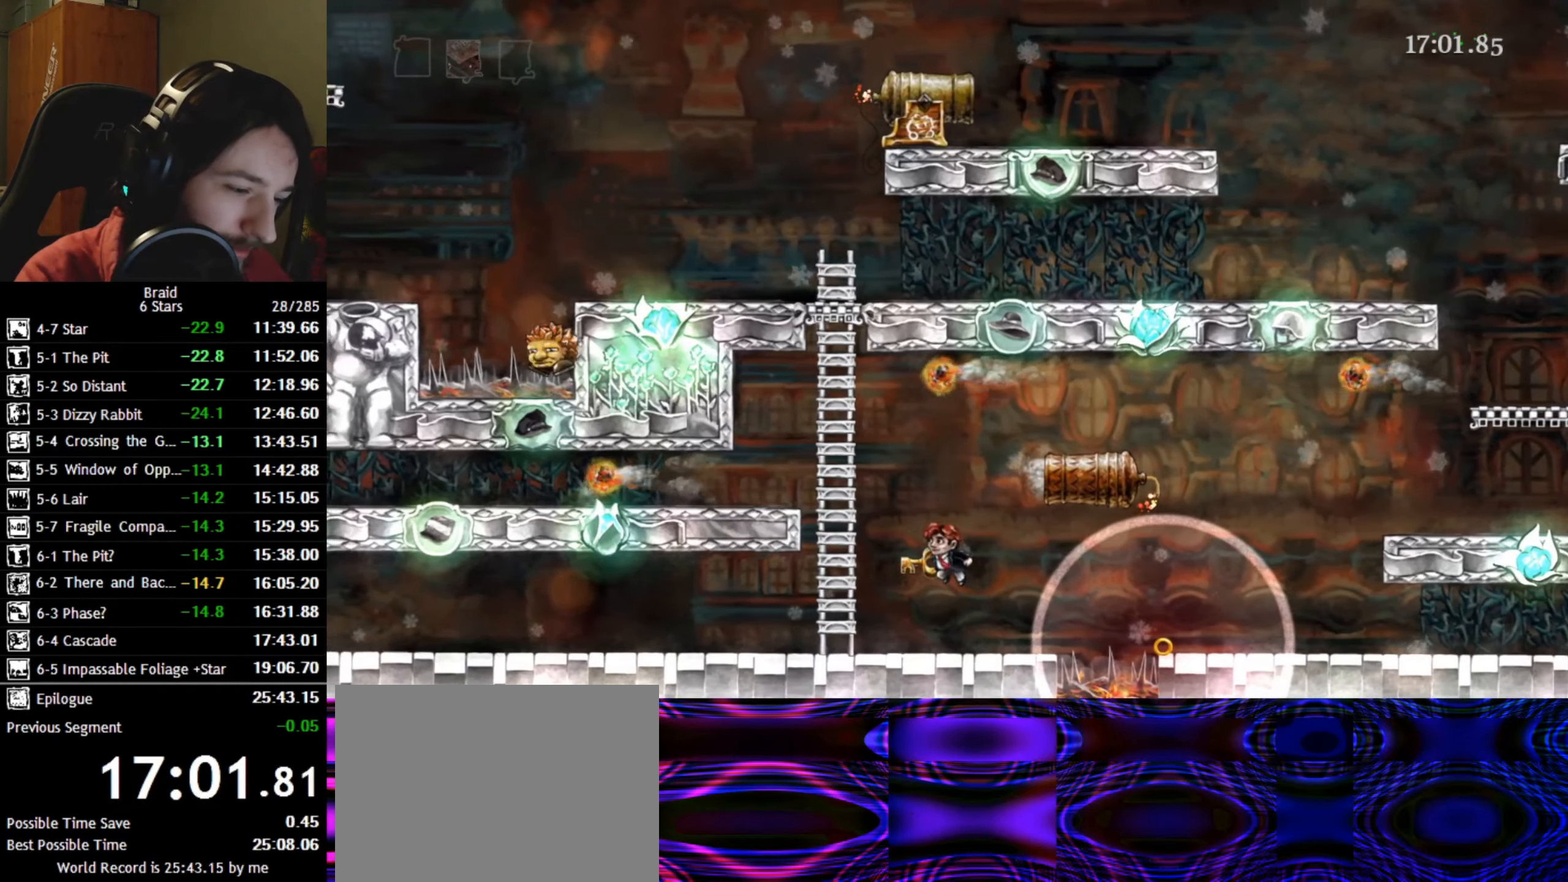
{"keys": ["a"], "events": [[50, "space", "up"], [367, "w", "up"]]}
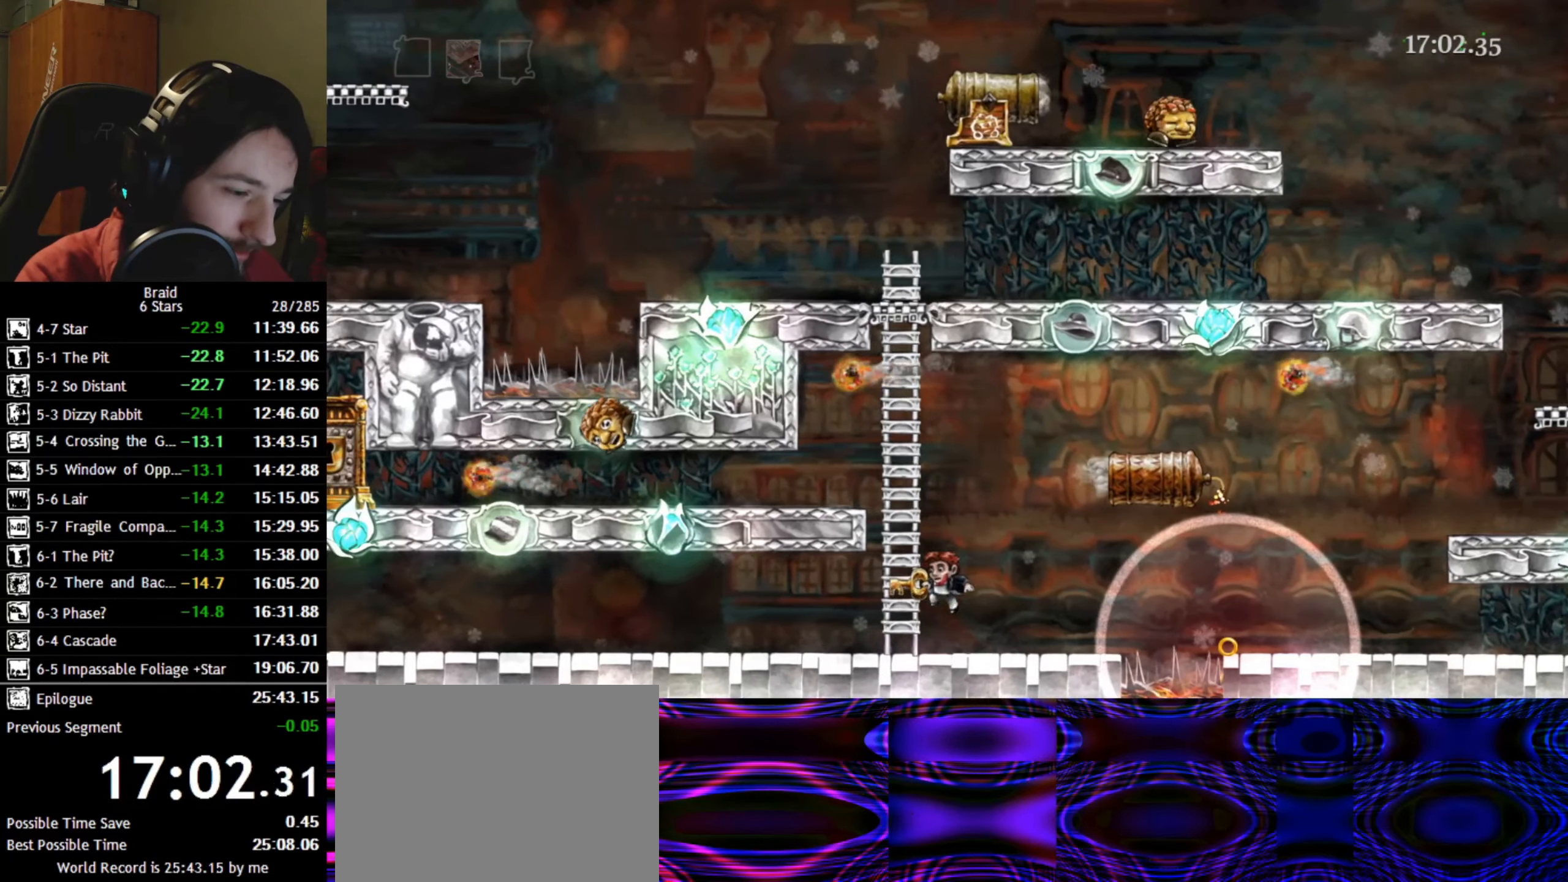
{"keys": ["w"], "events": [[150, "space", "down"], [267, "space", "up"], [300, "w", "down"], [317, "a", "up"]]}